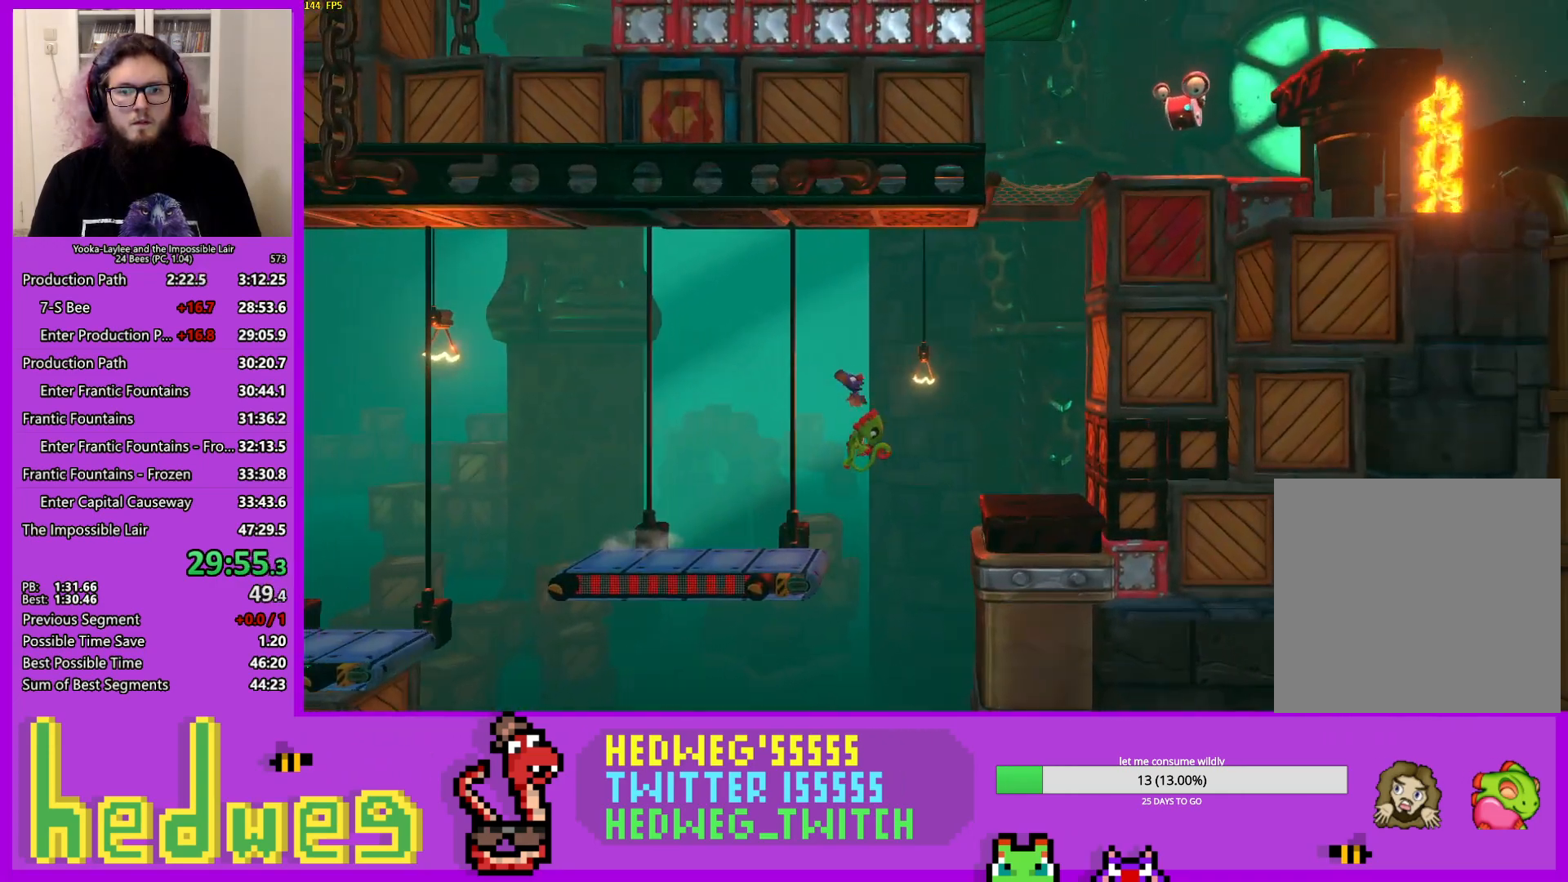
Gameplay with a controller (Xbox layout); each line is a JSON object with the inputs held at the frame after it. "events" lists button and stick changes between this image and that frame as [ms after this image, input, new state], when the widget could be followed in between.
{"buttons": [], "left_stick": "left", "right_stick": "center", "events": [[267, "A", "up"], [267, "left_stick", "left"]]}
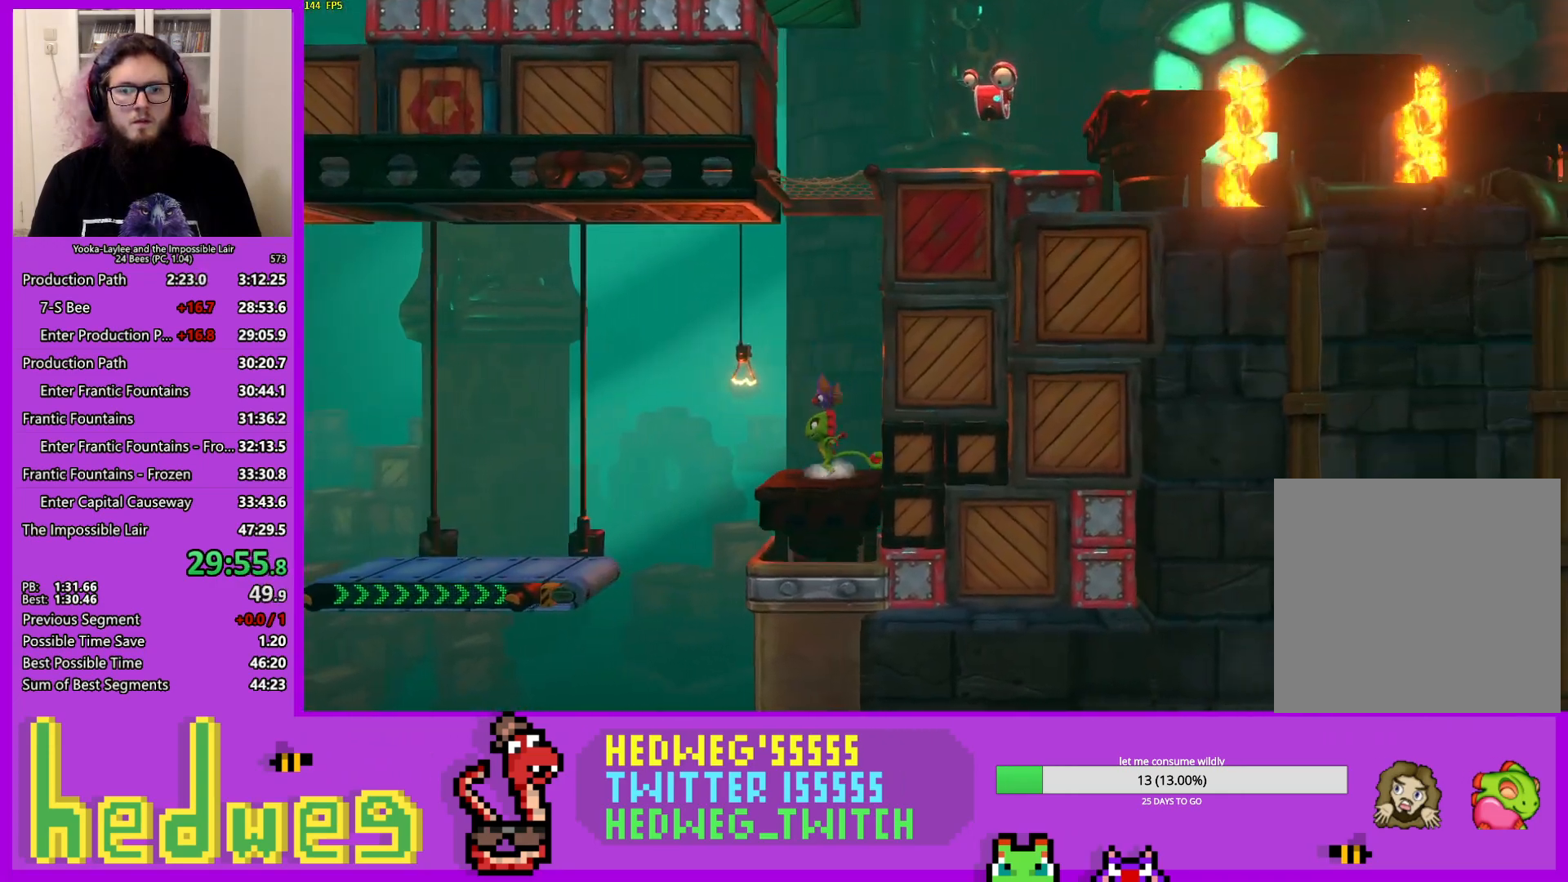
{"buttons": [], "left_stick": "center", "right_stick": "center", "events": [[67, "left_stick", "center"]]}
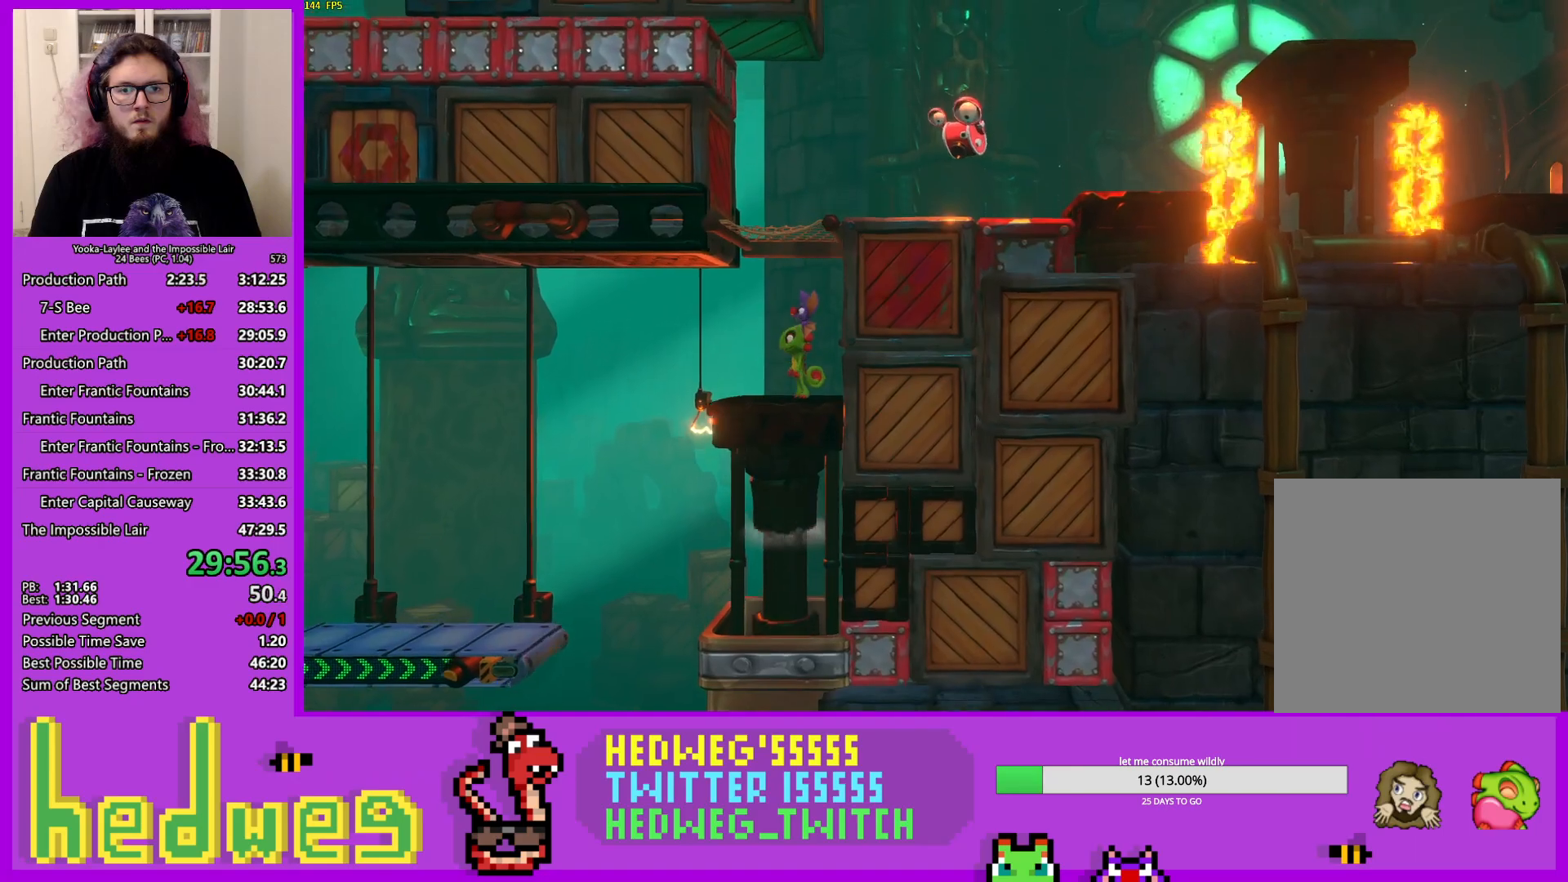
{"buttons": ["A"], "left_stick": "right", "right_stick": "center", "events": [[334, "A", "down"], [367, "left_stick", "right"]]}
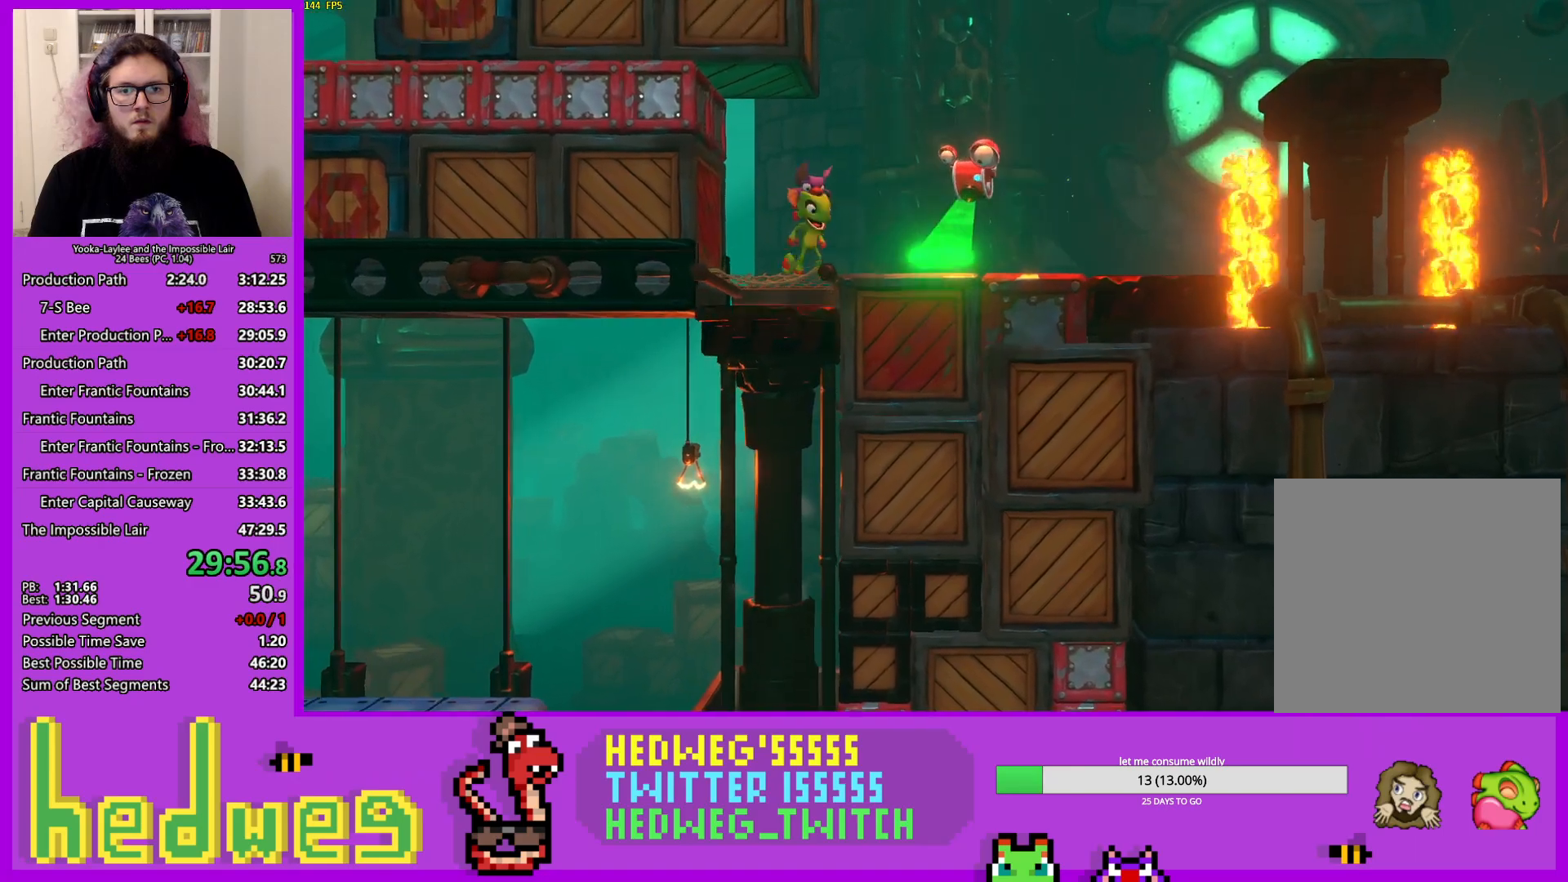
{"buttons": [], "left_stick": "right", "right_stick": "center", "events": [[50, "A", "up"], [117, "L2", "down"], [267, "L2", "up"]]}
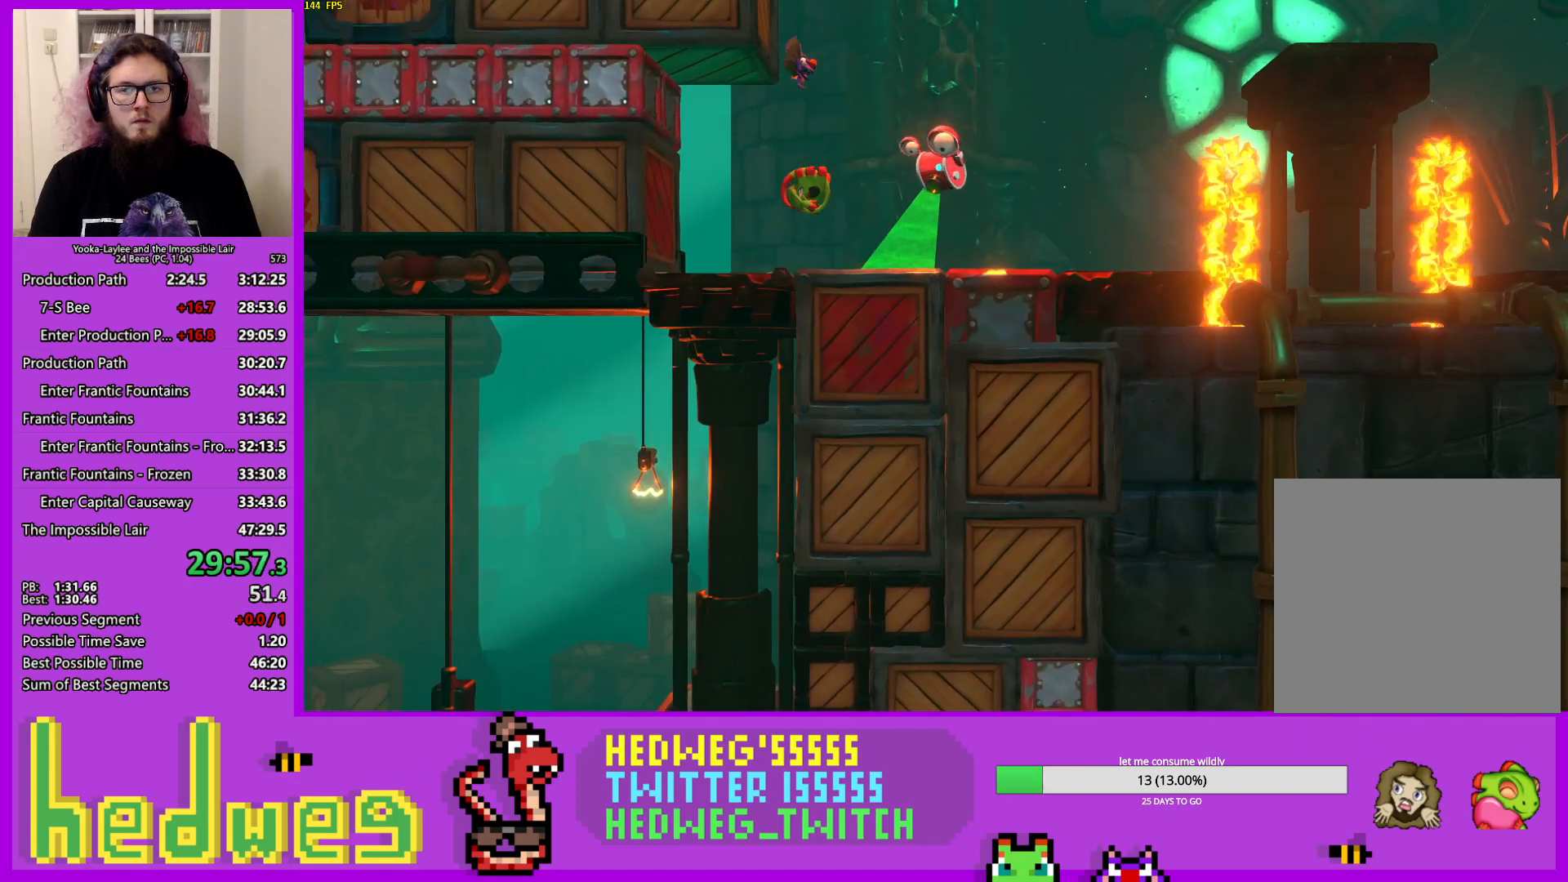
{"buttons": ["A"], "left_stick": "right", "right_stick": "center", "events": [[134, "X", "down"], [267, "X", "up"], [301, "A", "down"]]}
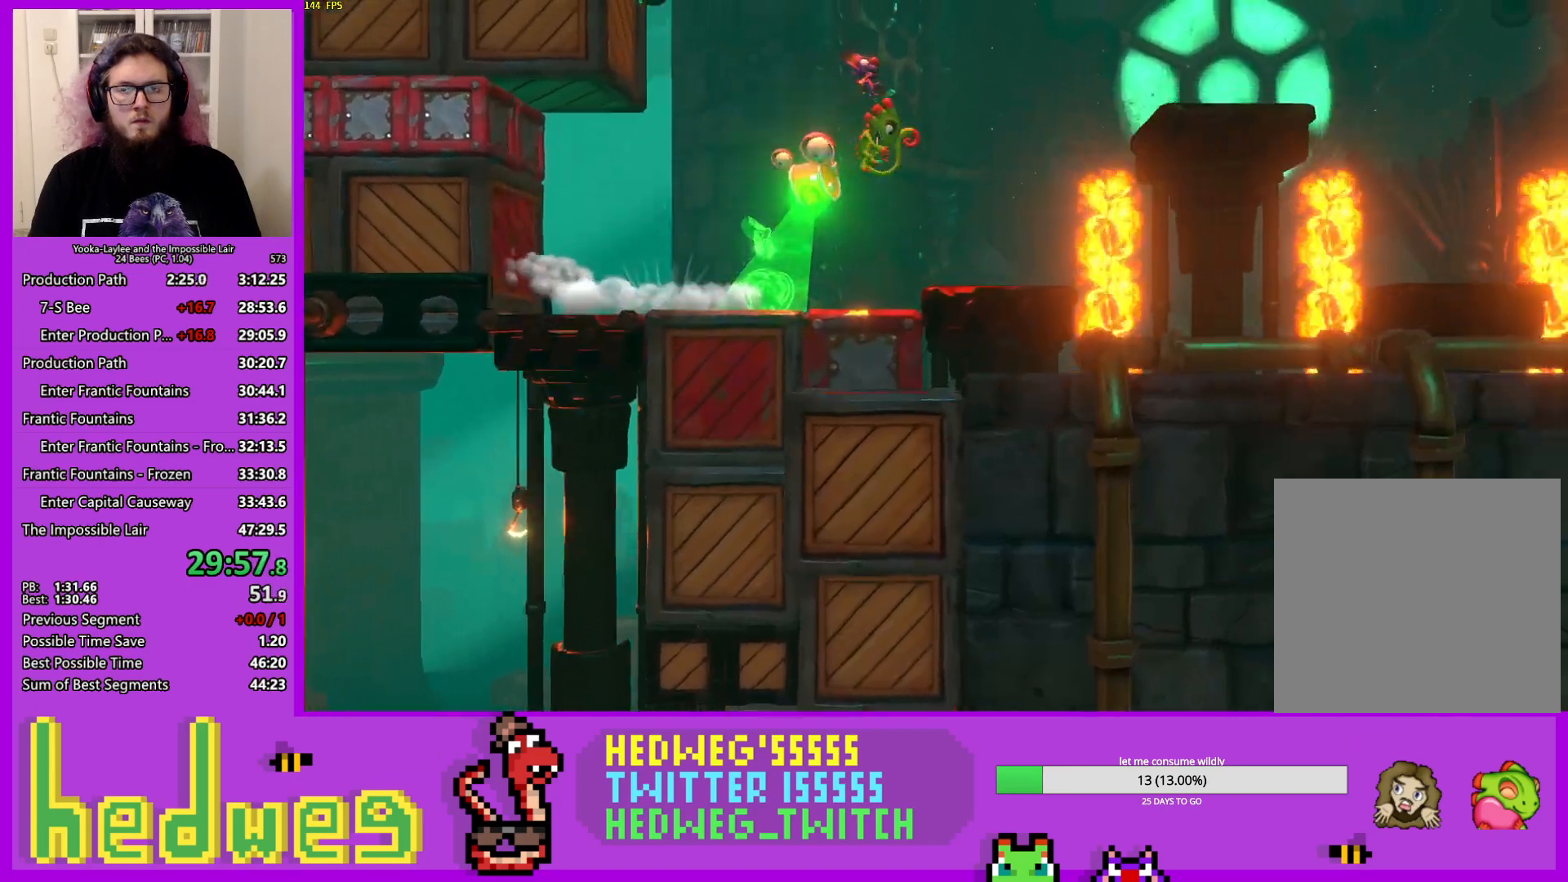
{"buttons": ["A"], "left_stick": "right", "right_stick": "center", "events": [[200, "A", "up"], [467, "A", "down"]]}
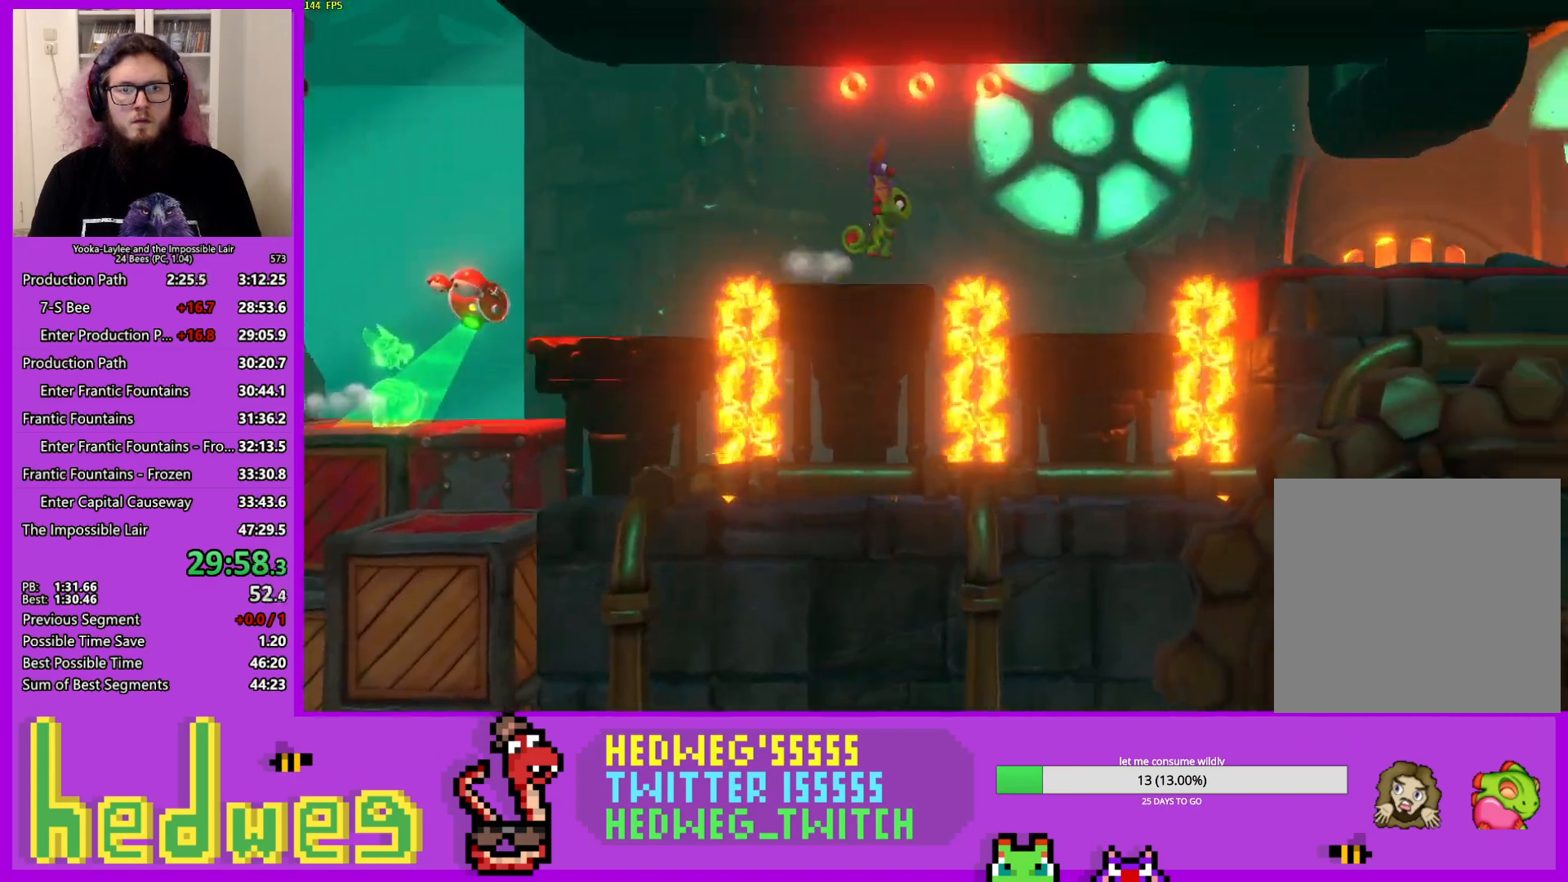
{"buttons": [], "left_stick": "right", "right_stick": "center", "events": [[34, "A", "up"], [317, "X", "down"], [484, "X", "up"]]}
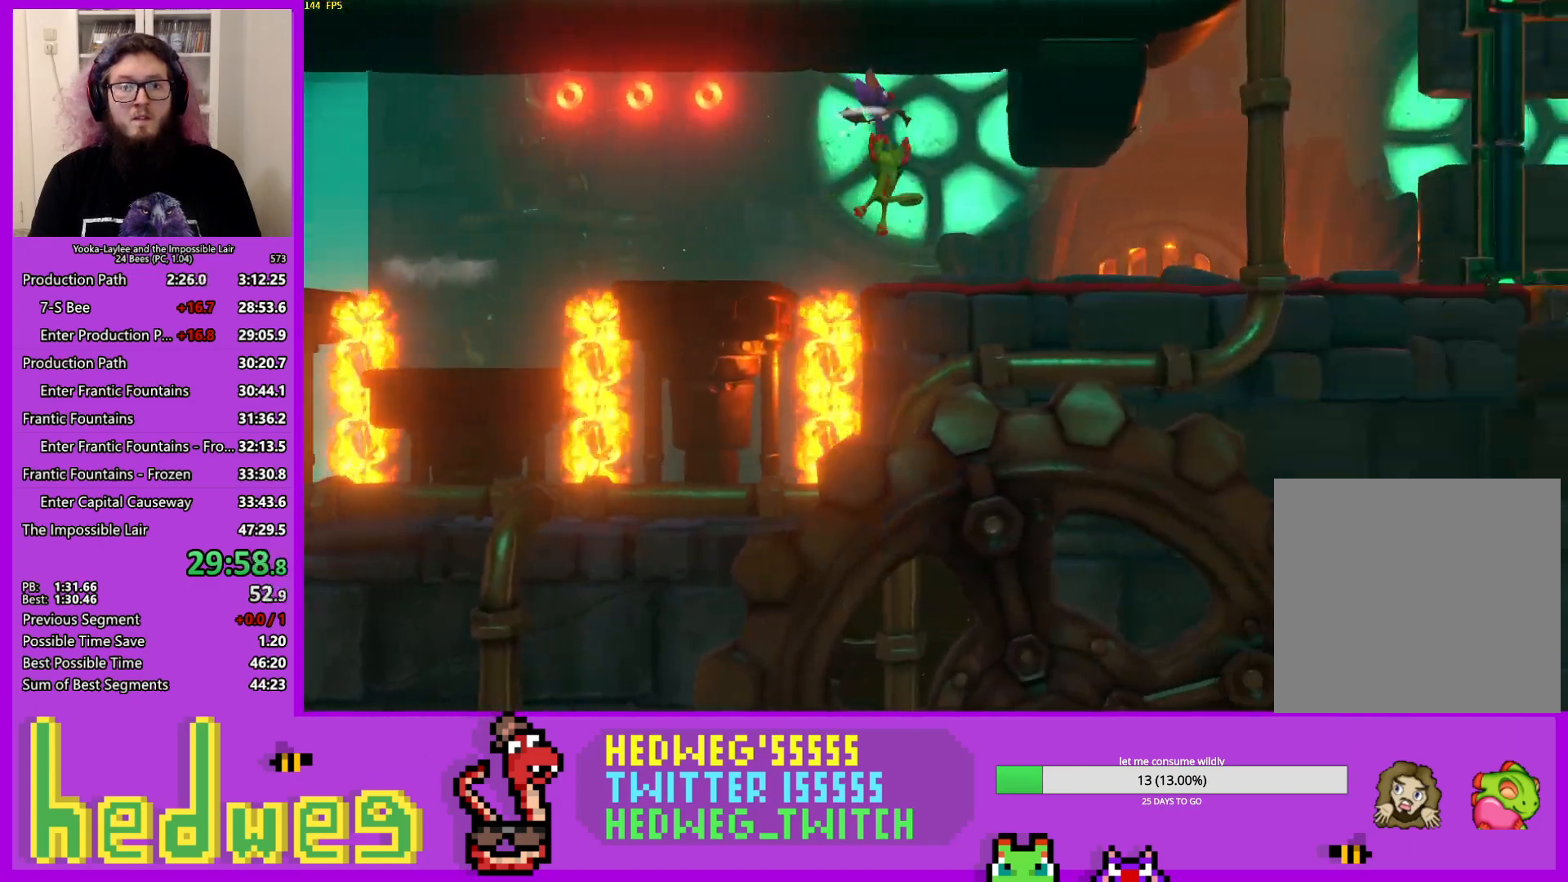
{"buttons": ["X"], "left_stick": "right", "right_stick": "center", "events": [[150, "X", "down"], [233, "X", "up"], [300, "X", "down"], [384, "X", "up"], [467, "X", "down"]]}
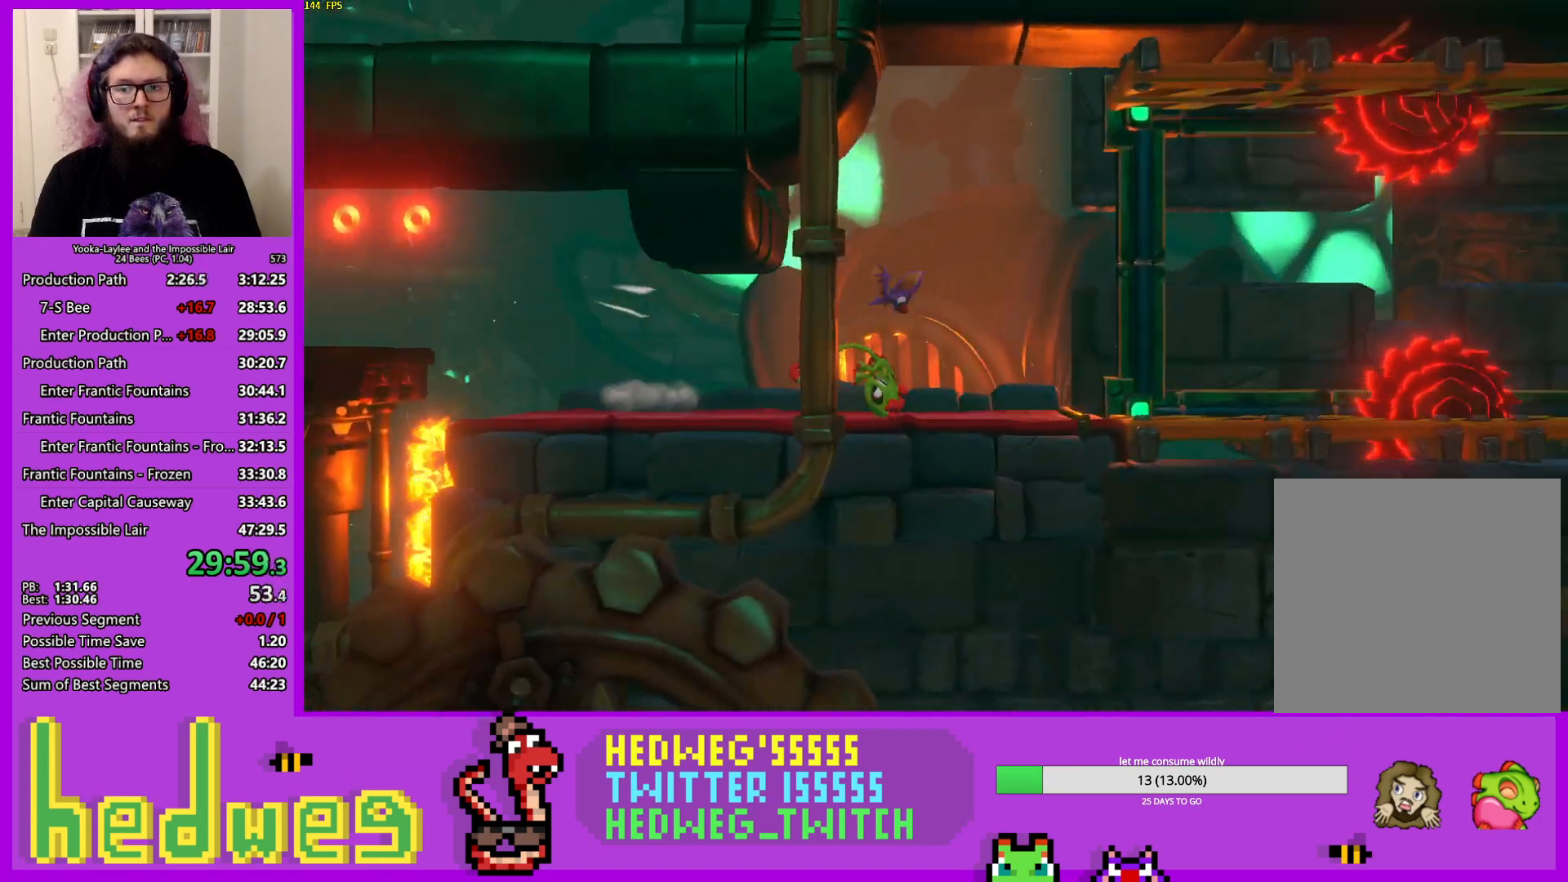
{"buttons": [], "left_stick": "right", "right_stick": "center", "events": [[50, "X", "up"], [117, "X", "down"], [234, "X", "up"], [267, "A", "down"], [417, "A", "up"]]}
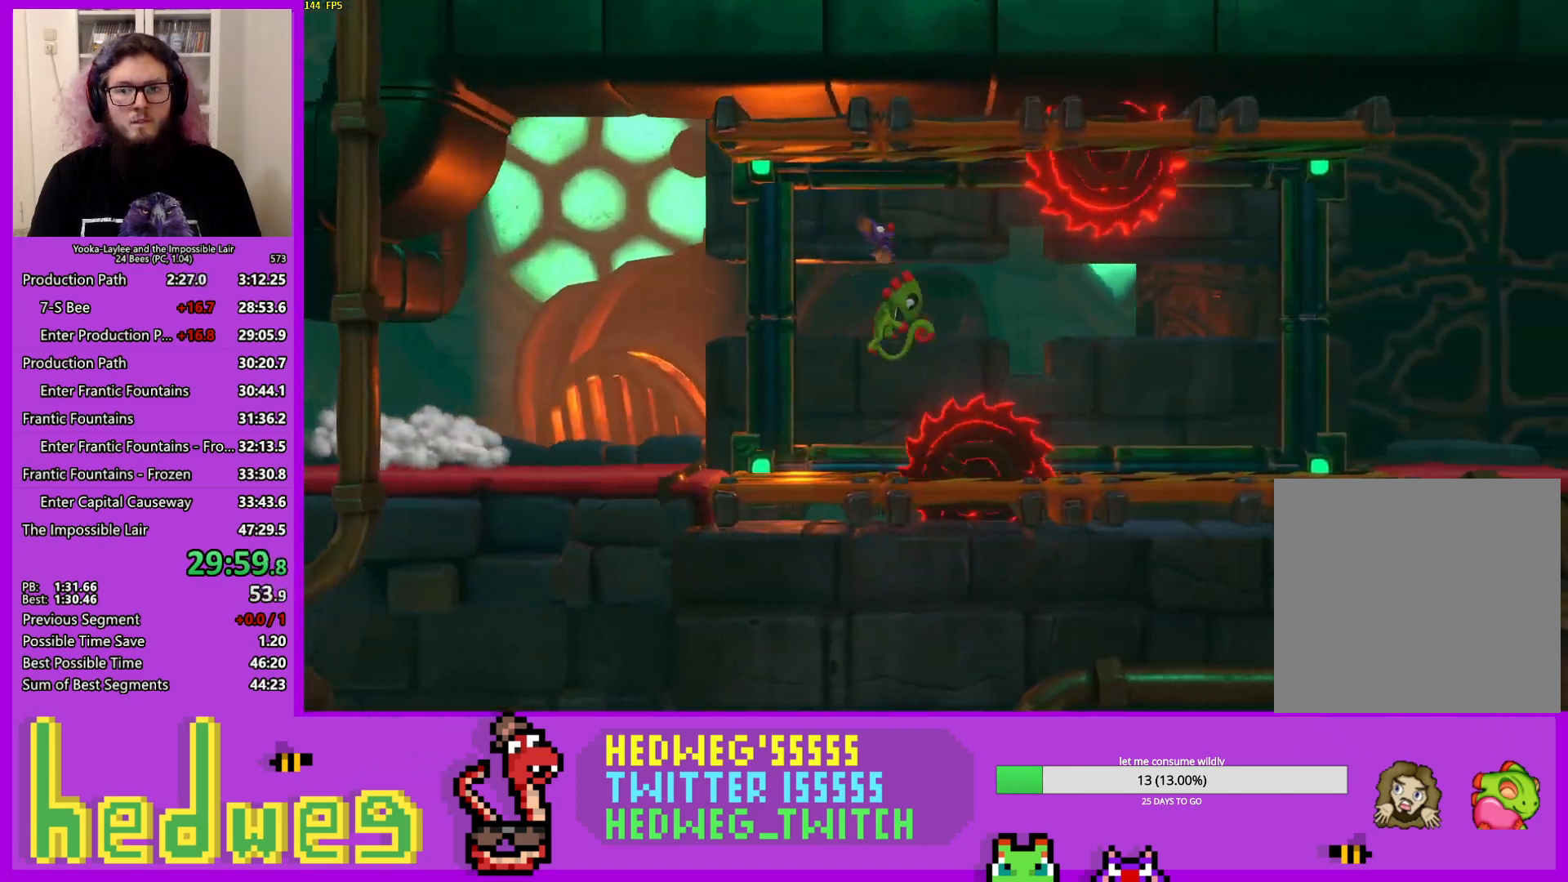
{"buttons": [], "left_stick": "right", "right_stick": "center", "events": [[350, "X", "down"], [484, "X", "up"]]}
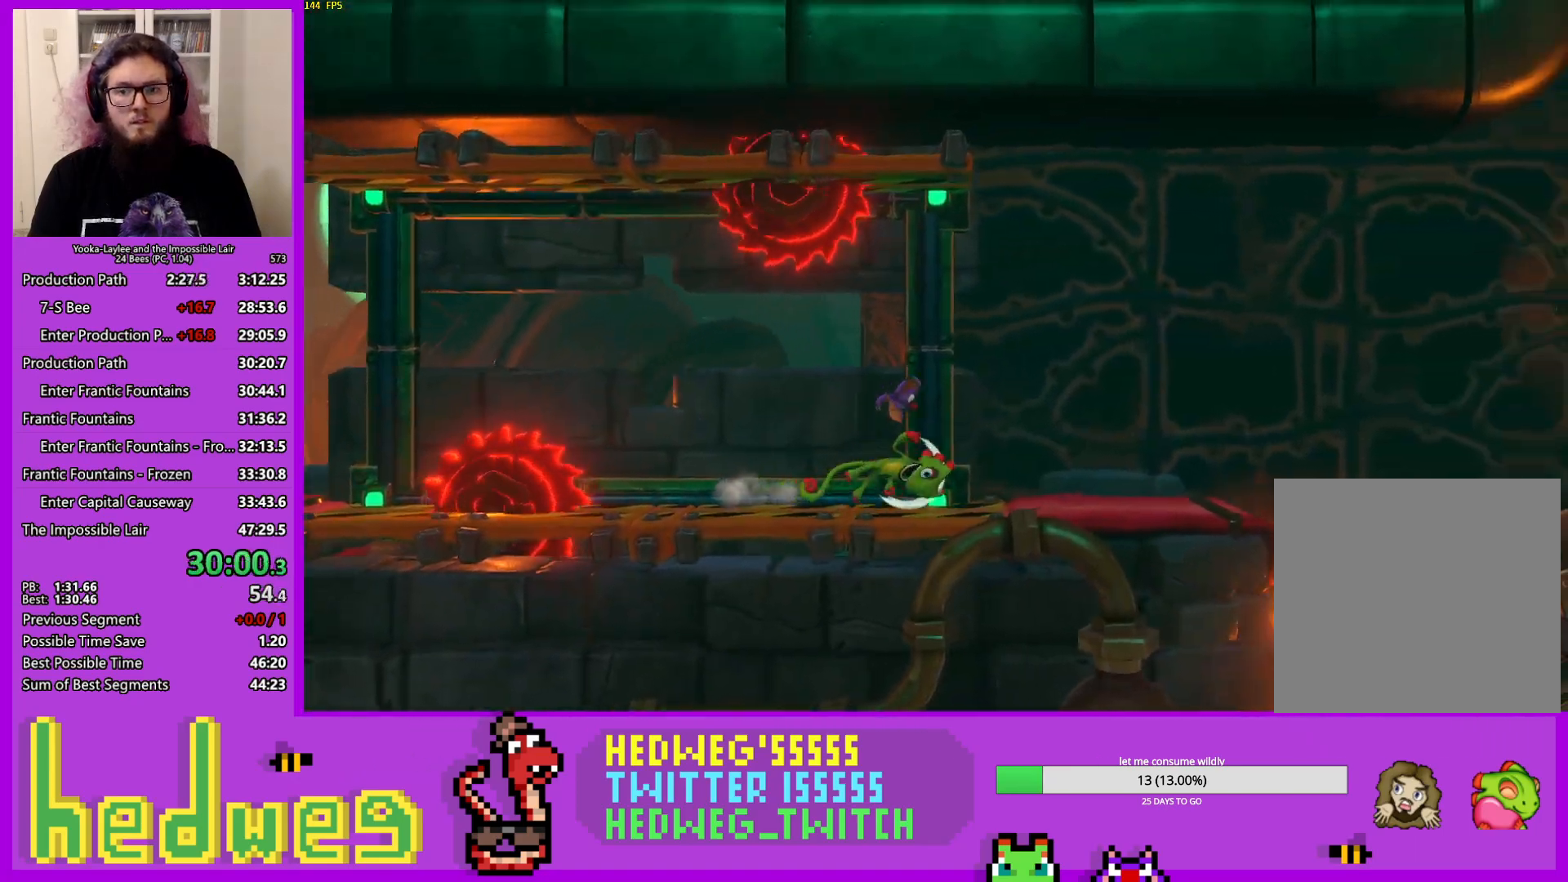
{"buttons": [], "left_stick": "right", "right_stick": "center", "events": [[351, "X", "down"], [501, "X", "up"]]}
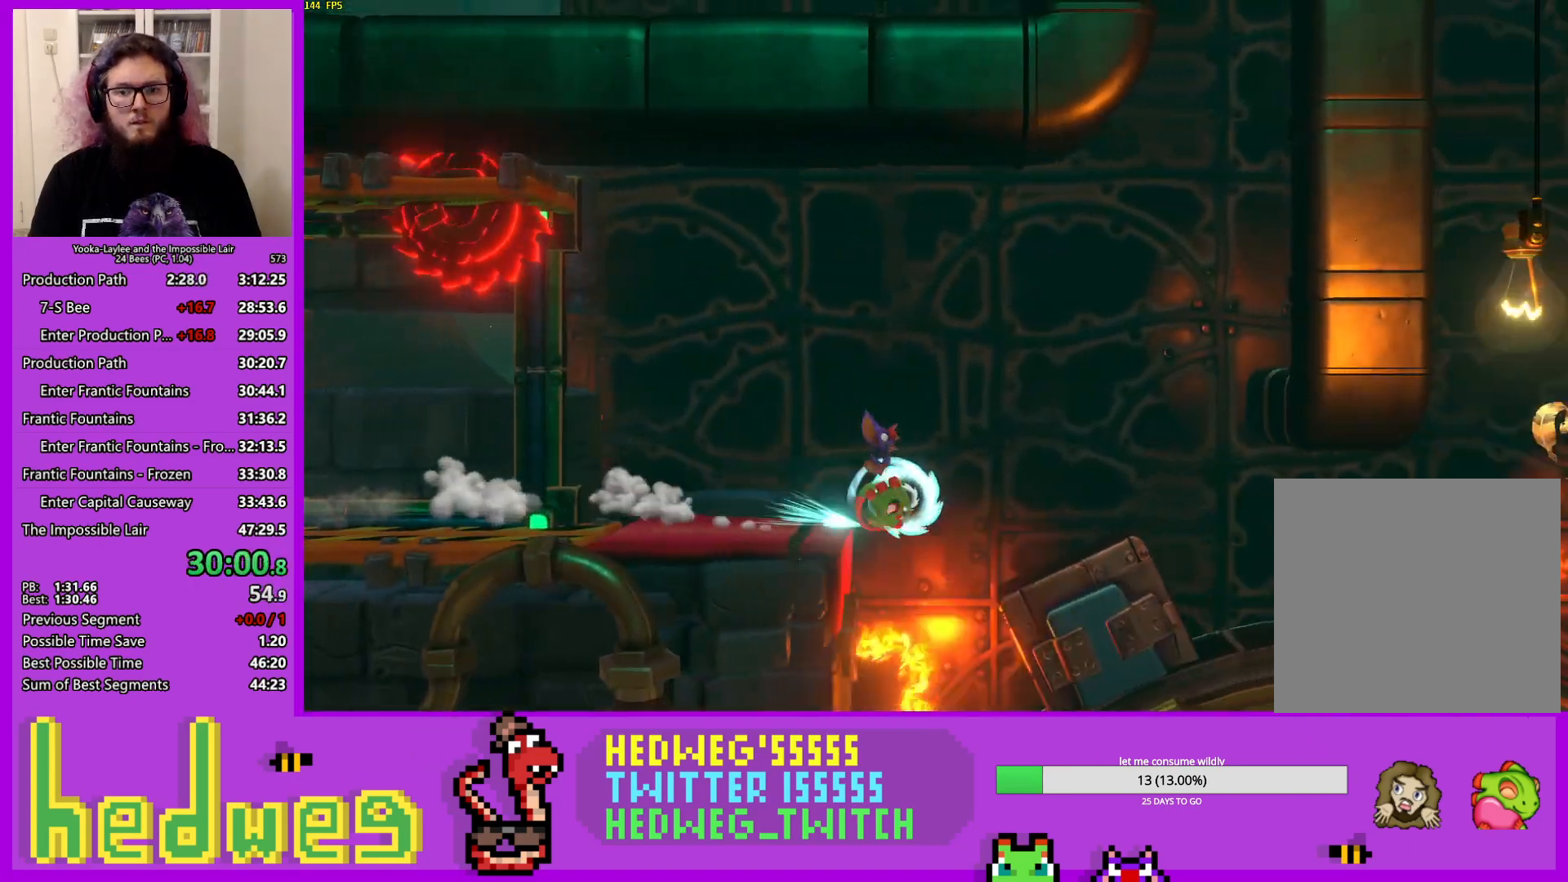
{"buttons": [], "left_stick": "right", "right_stick": "center", "events": [[50, "A", "down"], [133, "A", "up"]]}
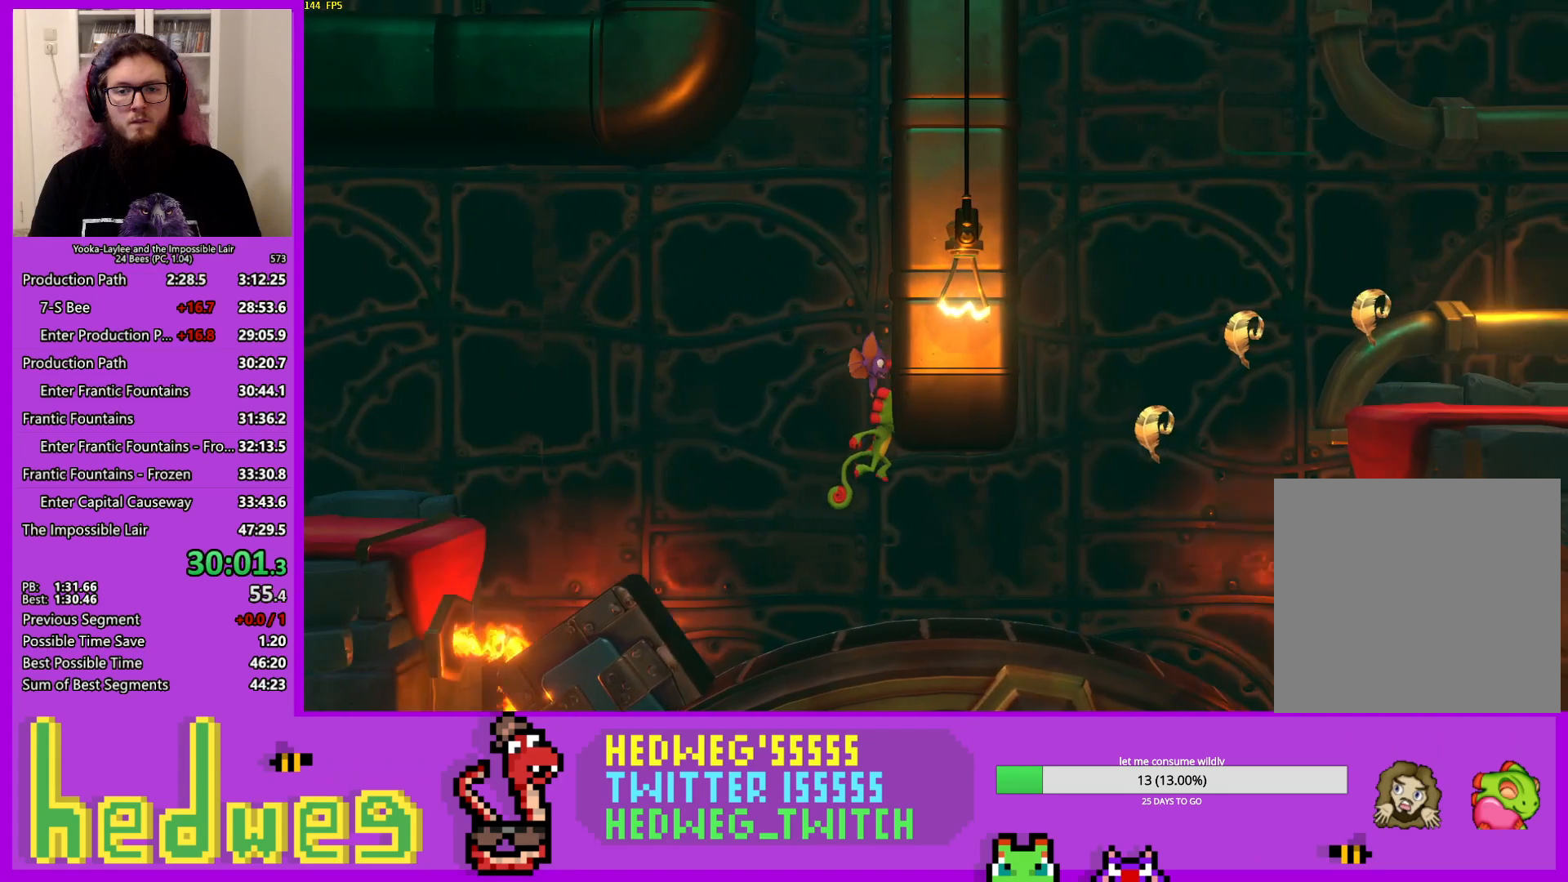
{"buttons": [], "left_stick": "right", "right_stick": "center", "events": []}
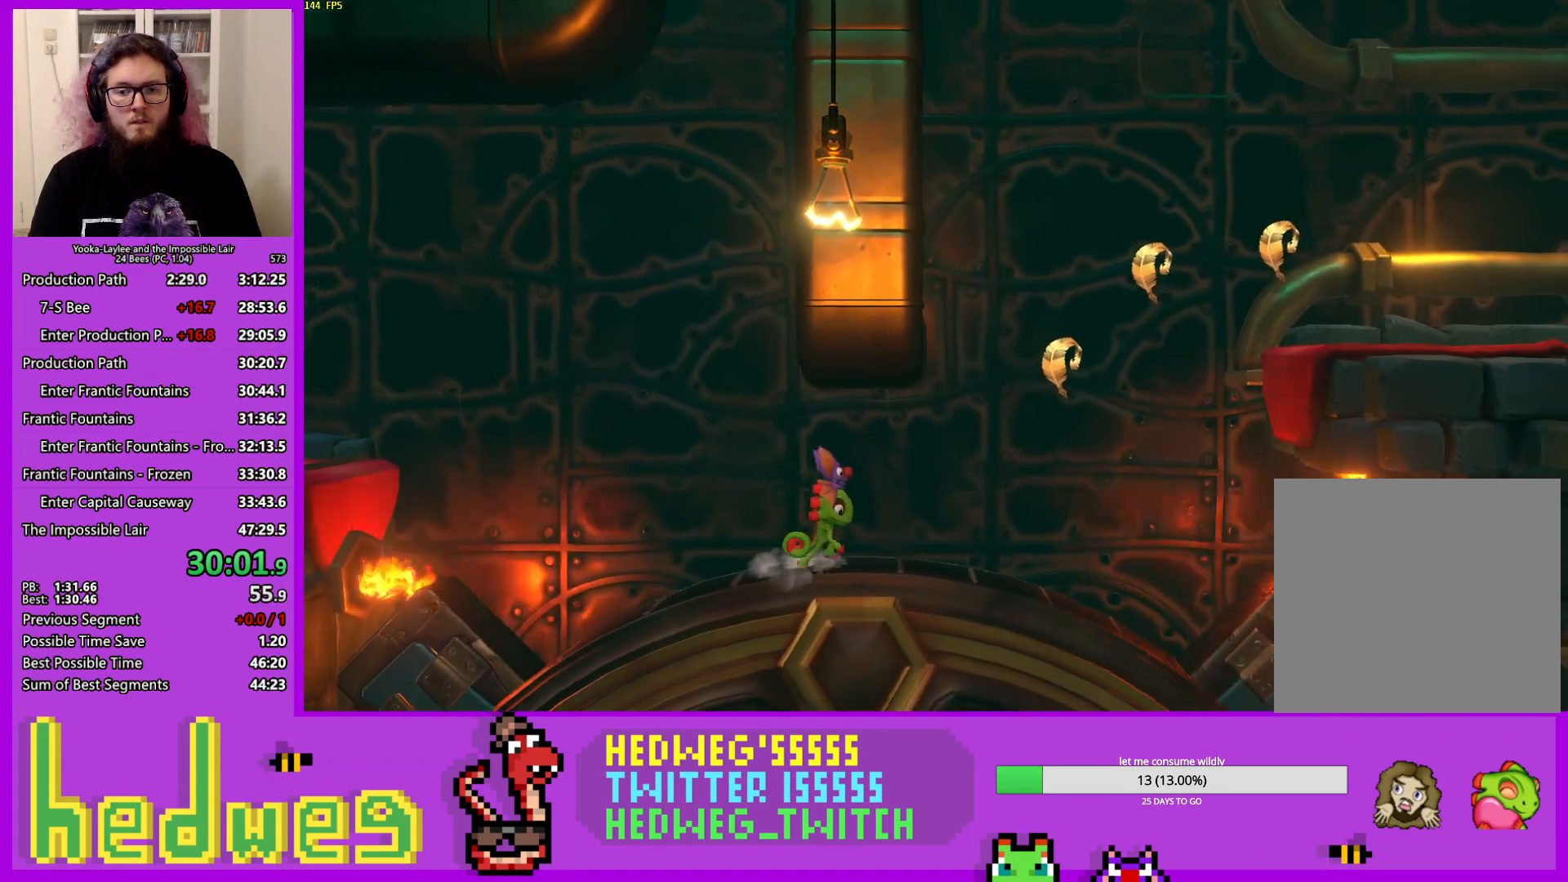
{"buttons": [], "left_stick": "right", "right_stick": "center", "events": [[50, "X", "down"], [167, "X", "up"], [267, "A", "down"], [450, "A", "up"]]}
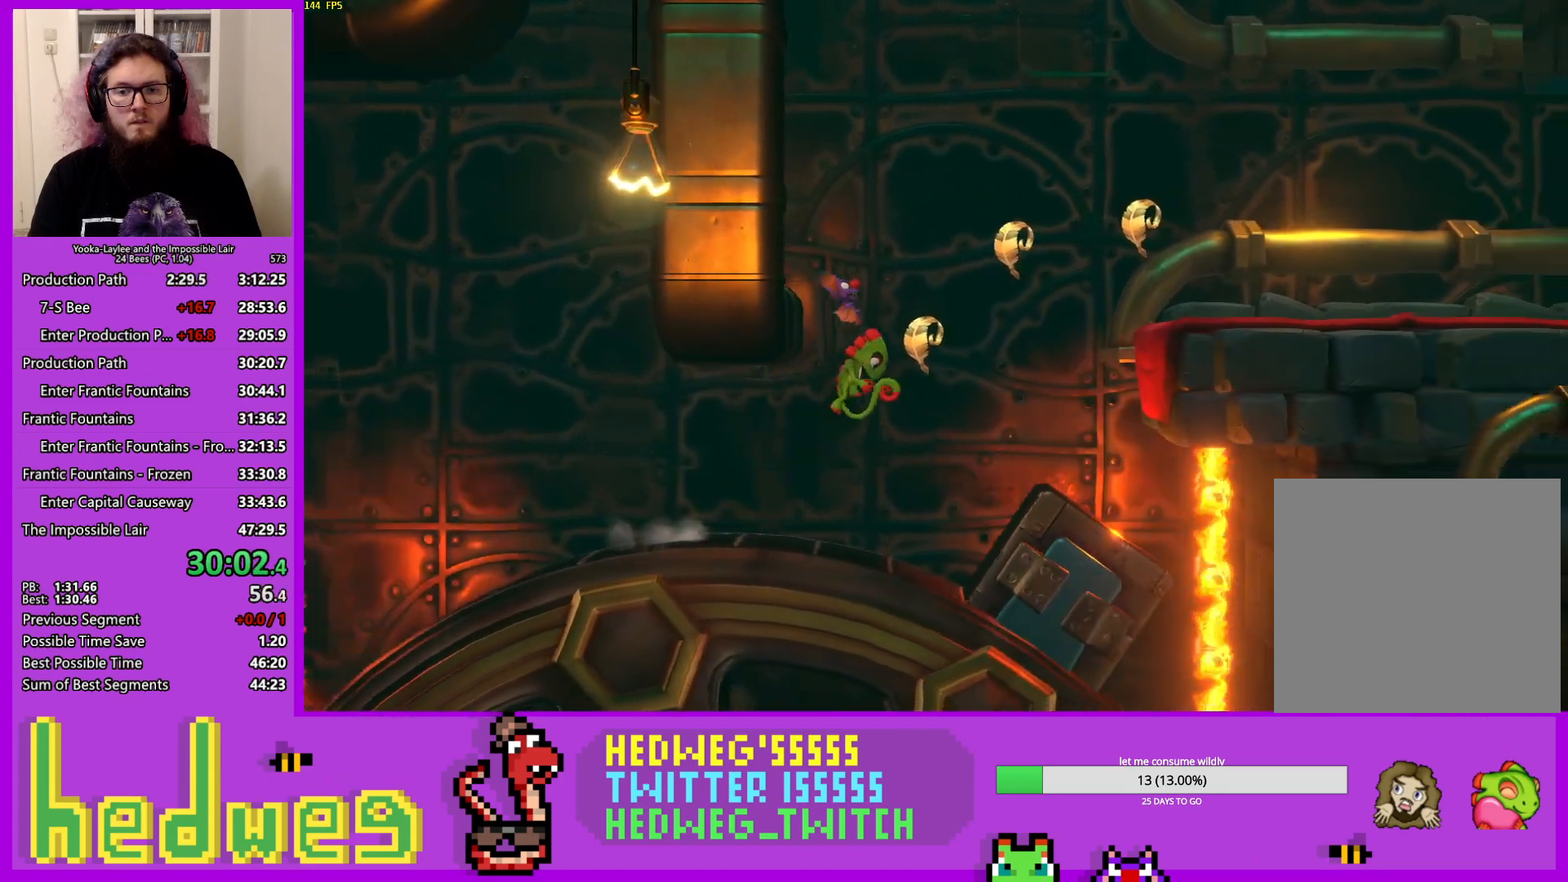
{"buttons": ["A"], "left_stick": "right", "right_stick": "center", "events": [[301, "A", "down"]]}
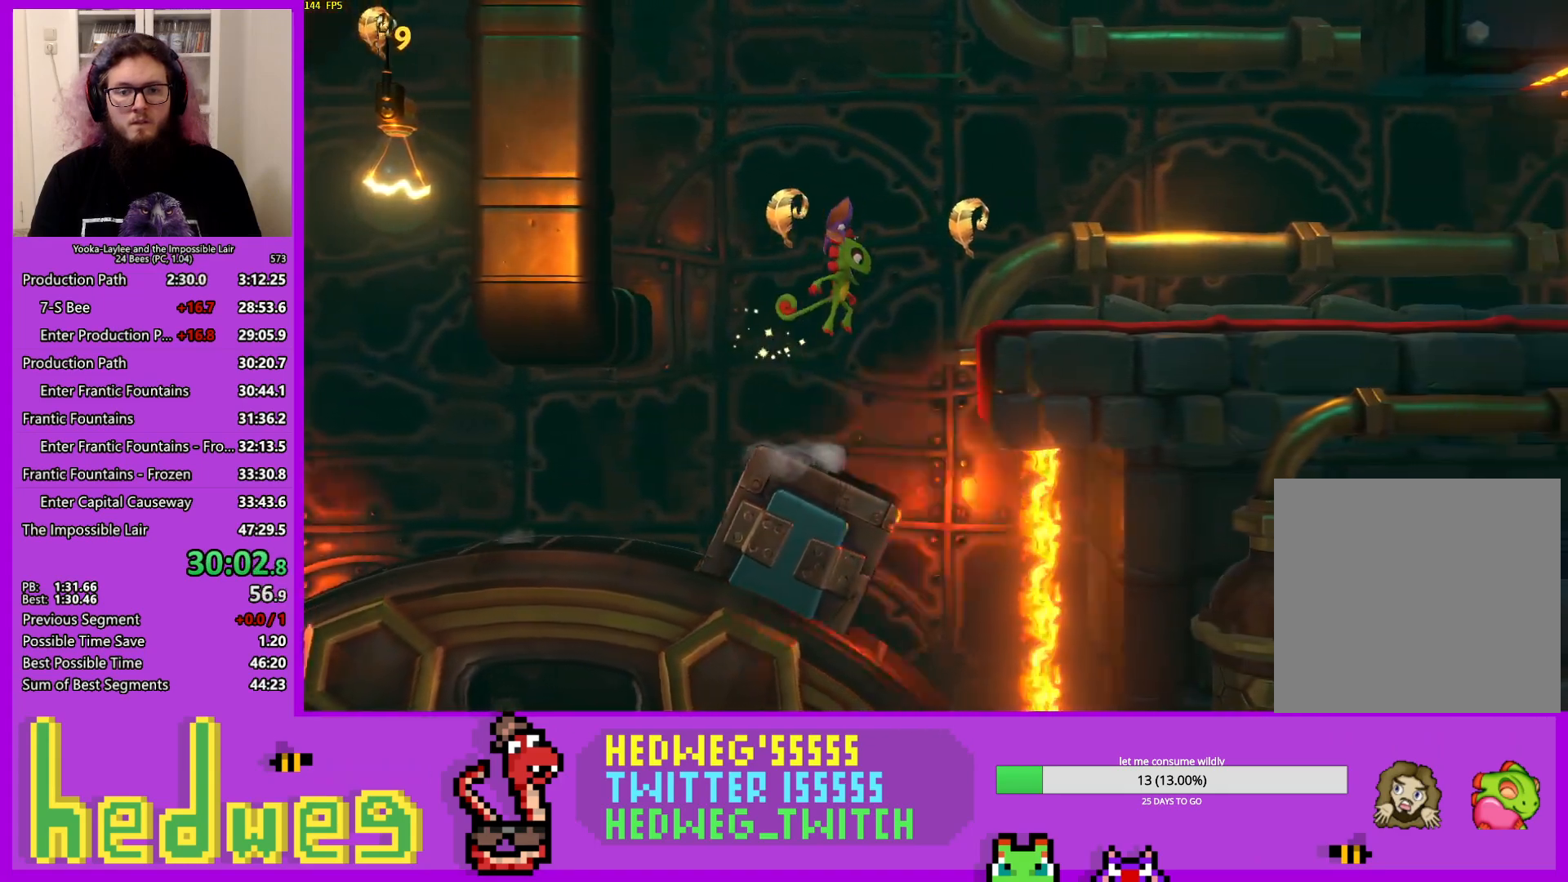
{"buttons": ["X"], "left_stick": "right", "right_stick": "center", "events": [[233, "A", "up"], [450, "X", "down"]]}
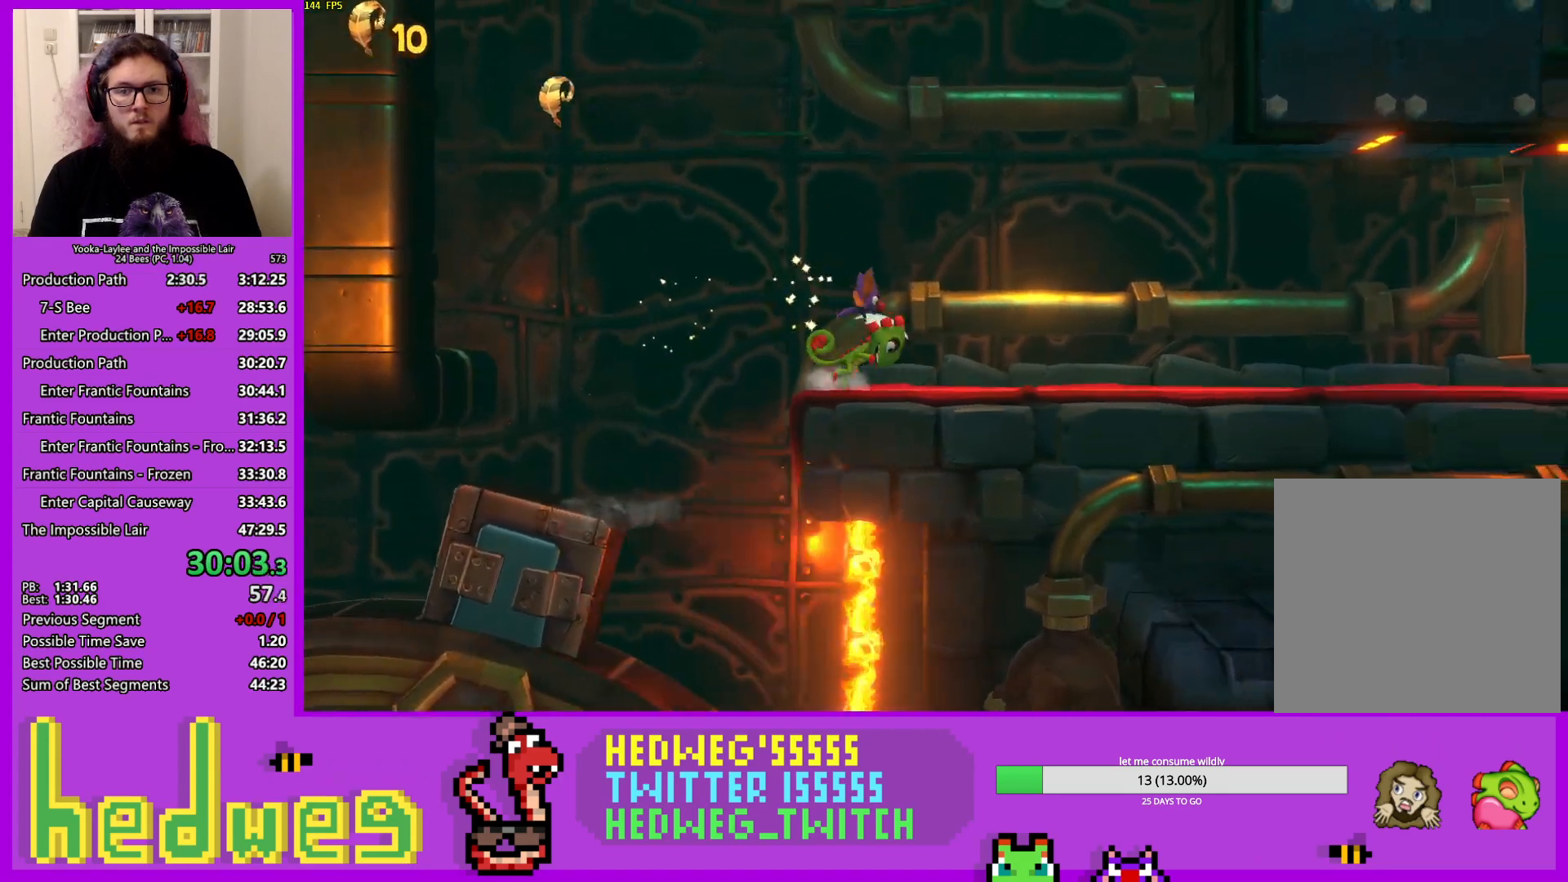
{"buttons": ["A"], "left_stick": "left", "right_stick": "center", "events": [[34, "X", "up"], [151, "X", "down"], [251, "X", "up"], [384, "left_stick", "left"], [434, "A", "down"]]}
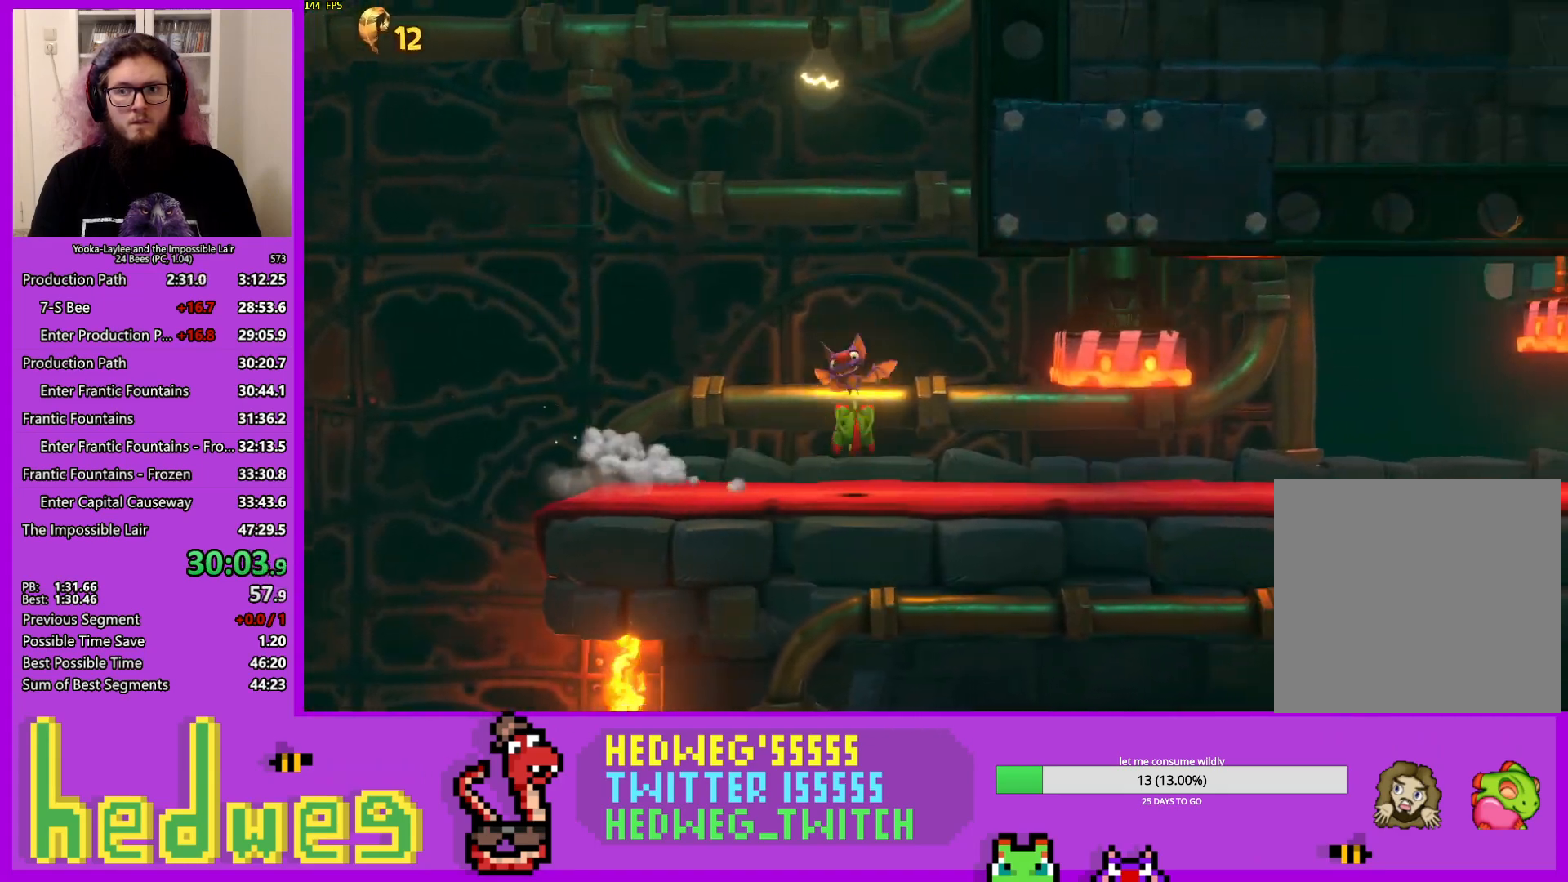
{"buttons": [], "left_stick": "center", "right_stick": "center", "events": [[83, "A", "up"], [200, "left_stick", "center"], [250, "left_stick", "right"], [417, "left_stick", "center"]]}
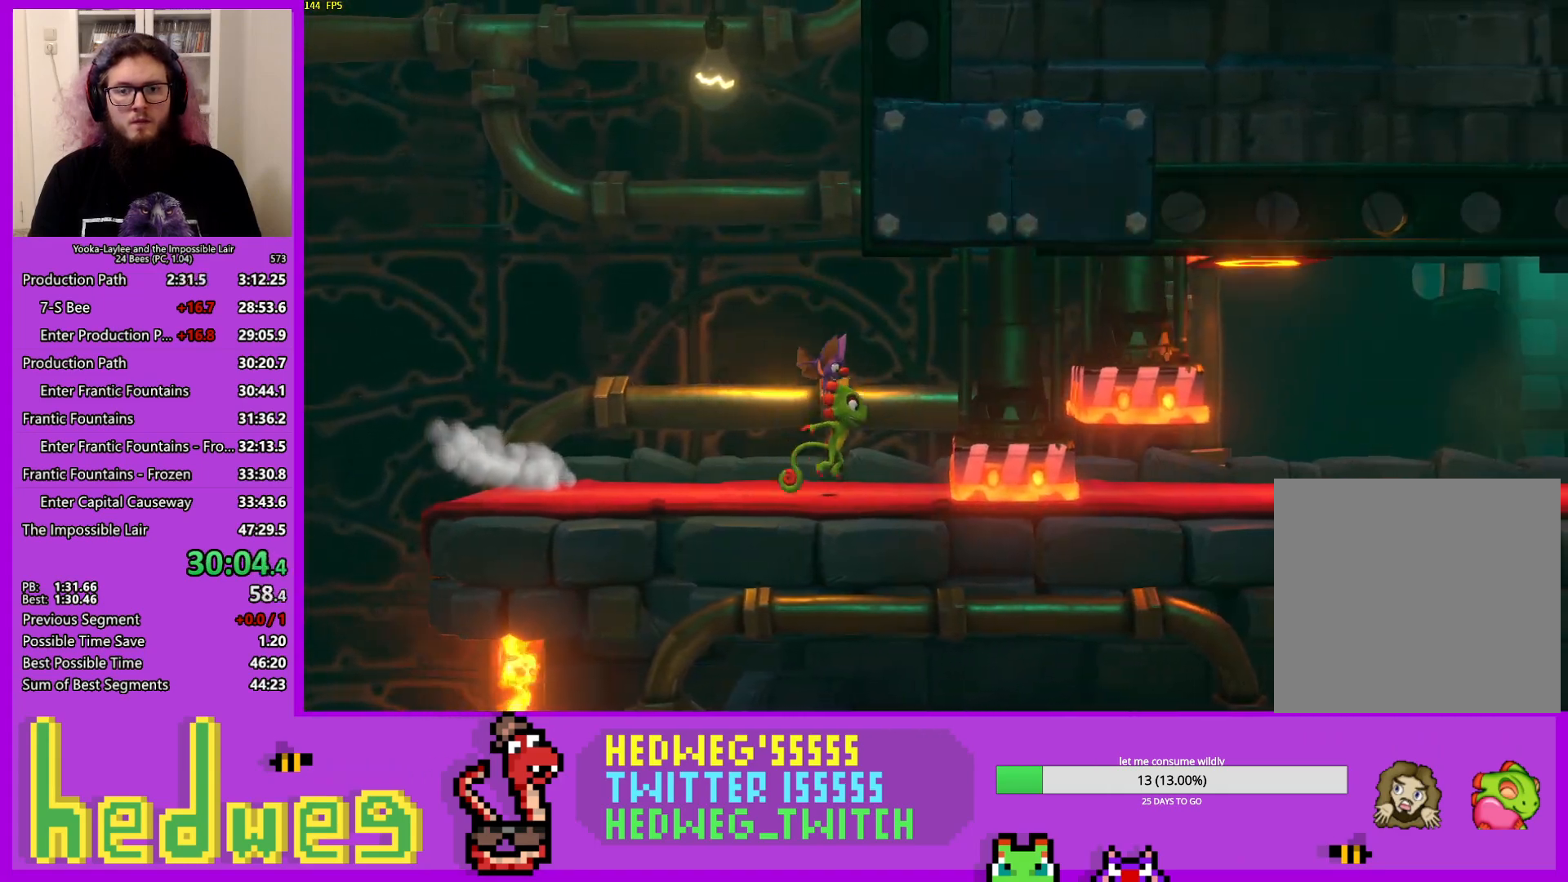
{"buttons": [], "left_stick": "center", "right_stick": "center", "events": [[251, "left_stick", "down"], [451, "left_stick", "center"]]}
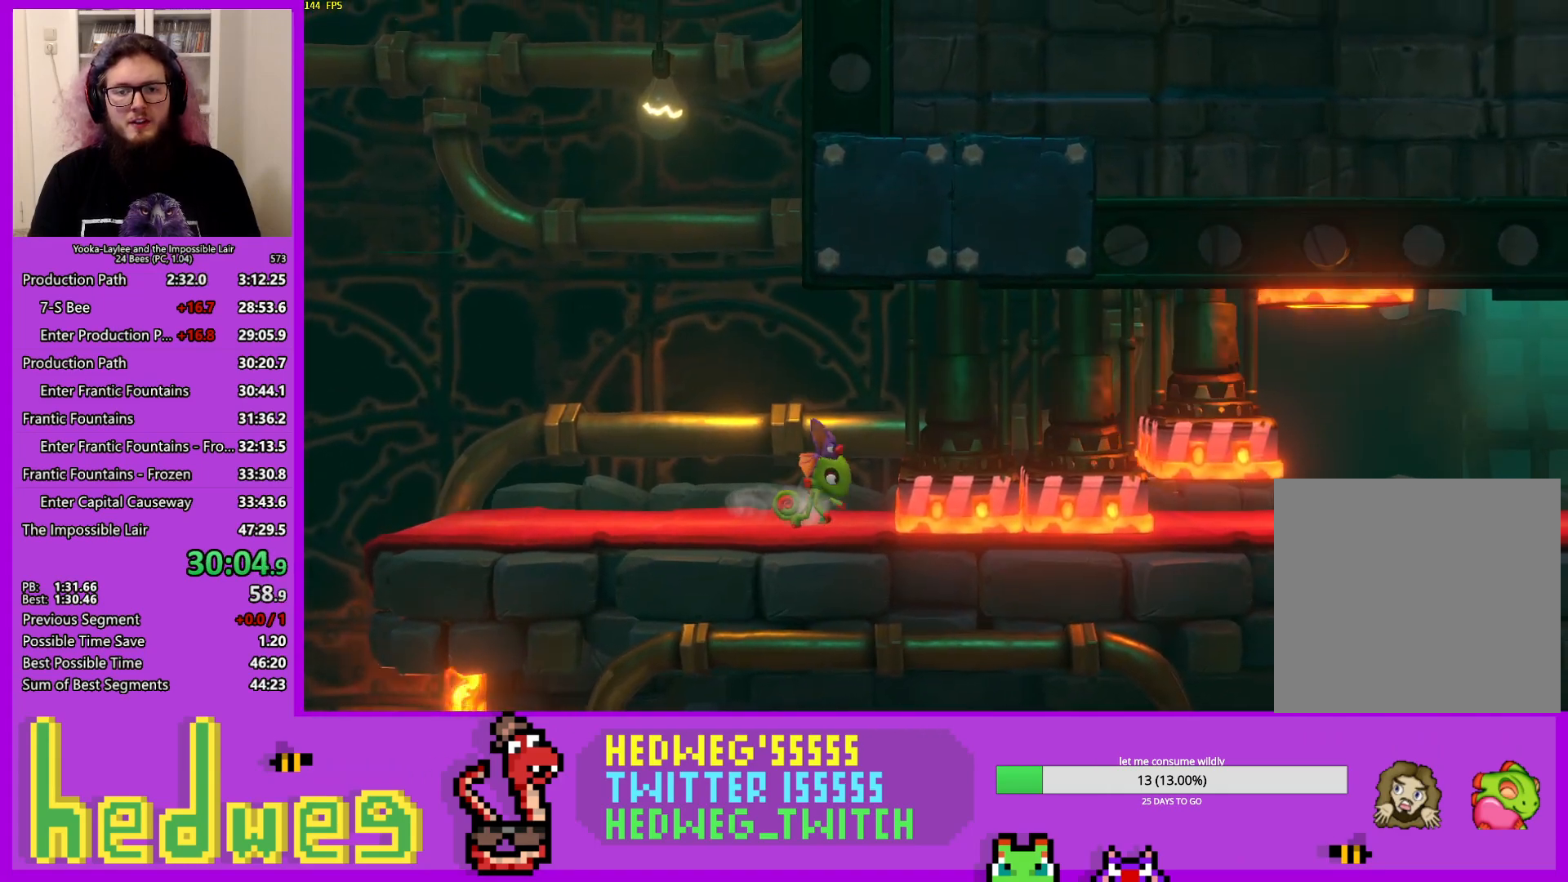
{"buttons": [], "left_stick": "center", "right_stick": "center", "events": []}
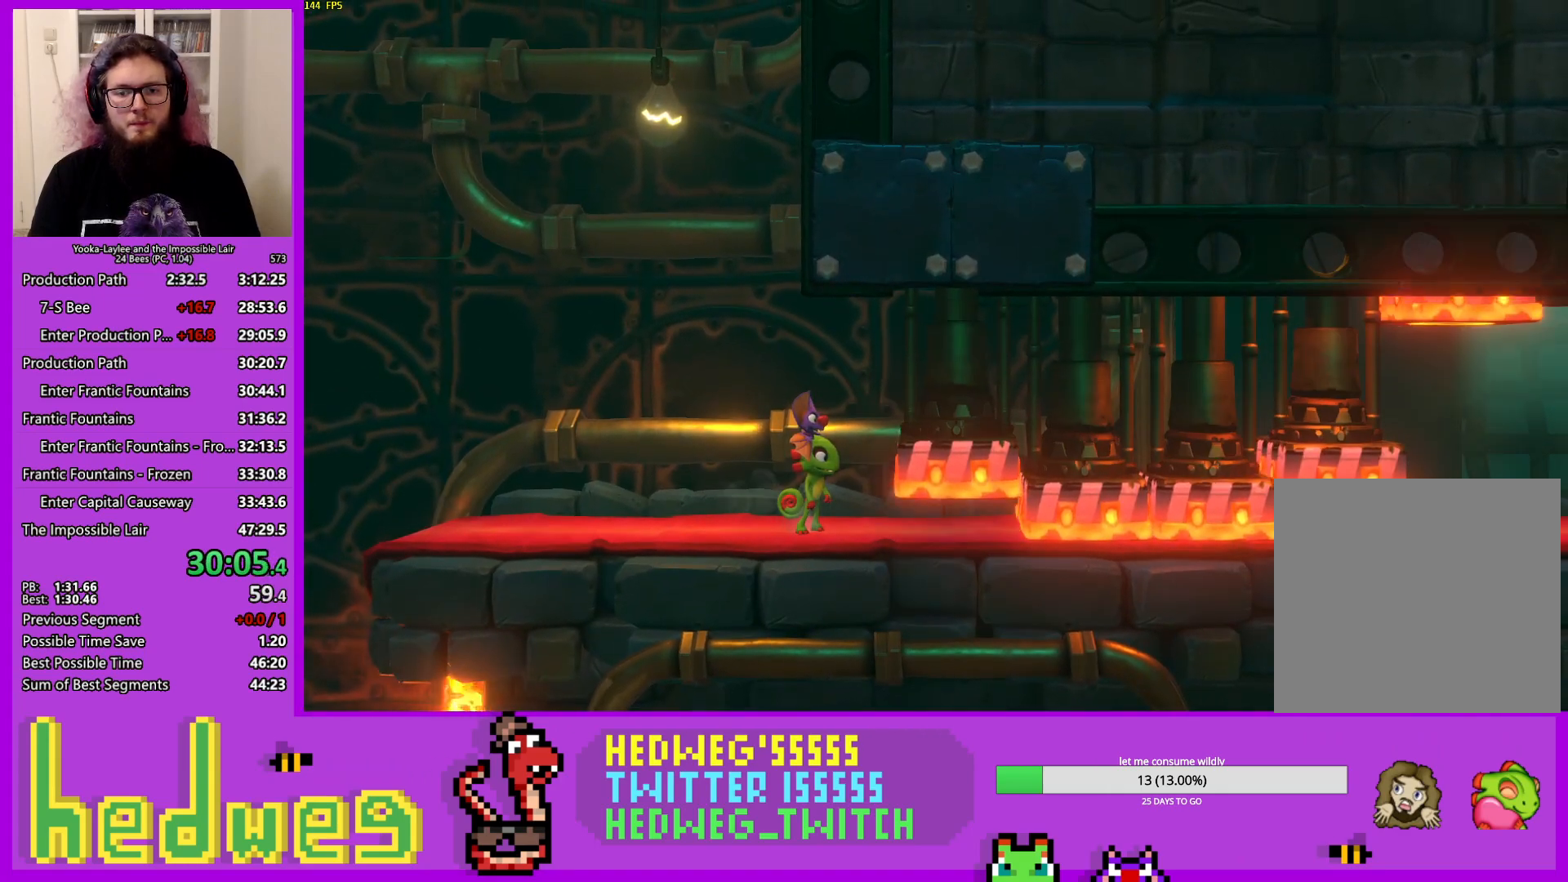
{"buttons": [], "left_stick": "right", "right_stick": "center", "events": [[201, "left_stick", "right"]]}
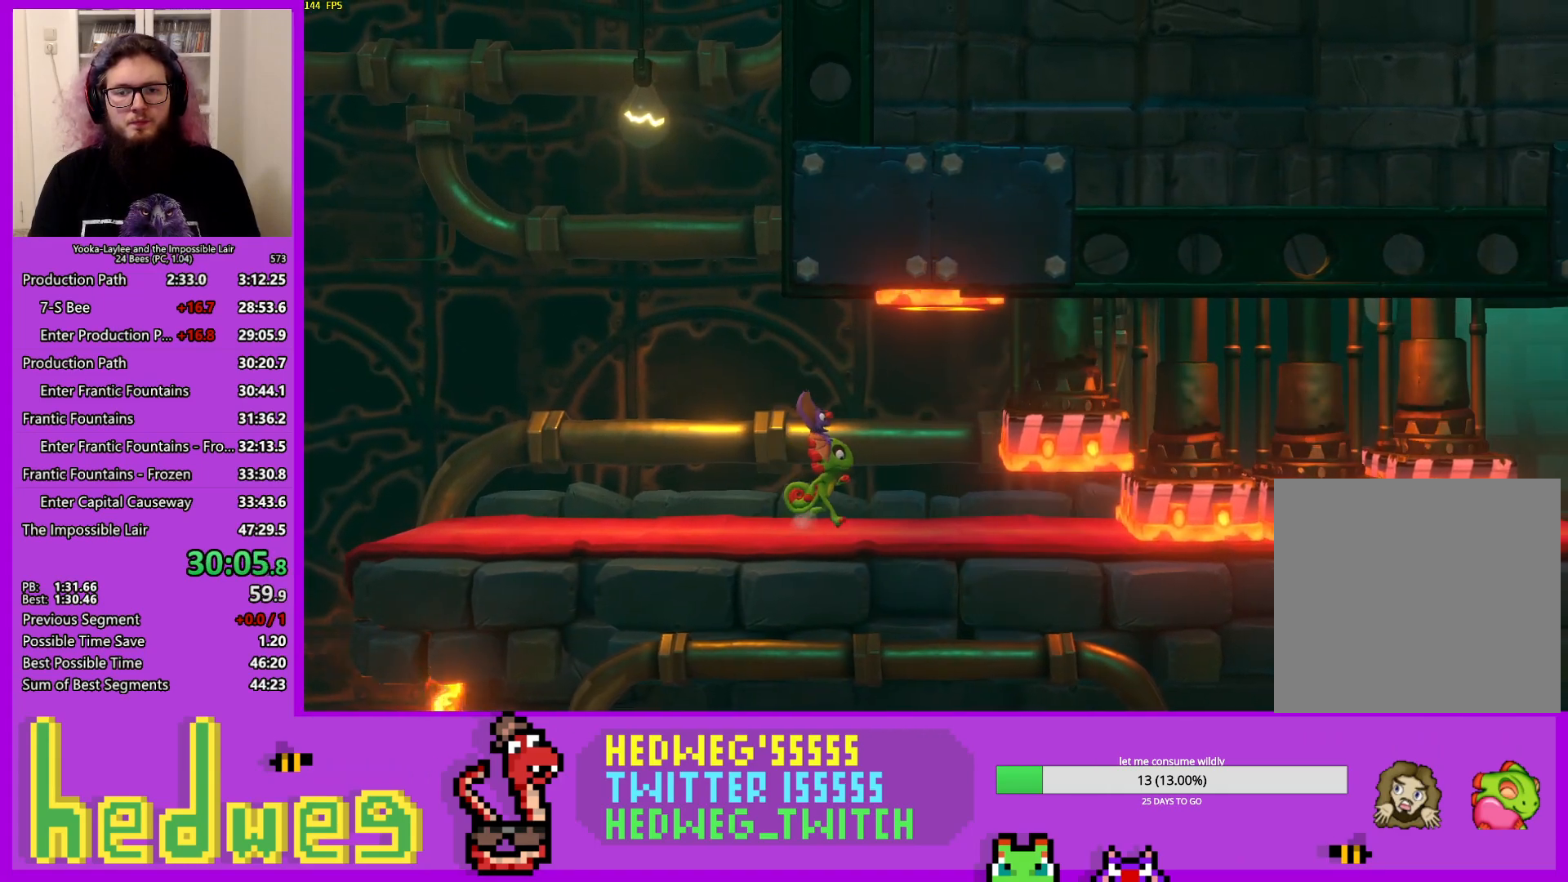
{"buttons": [], "left_stick": "right", "right_stick": "center", "events": []}
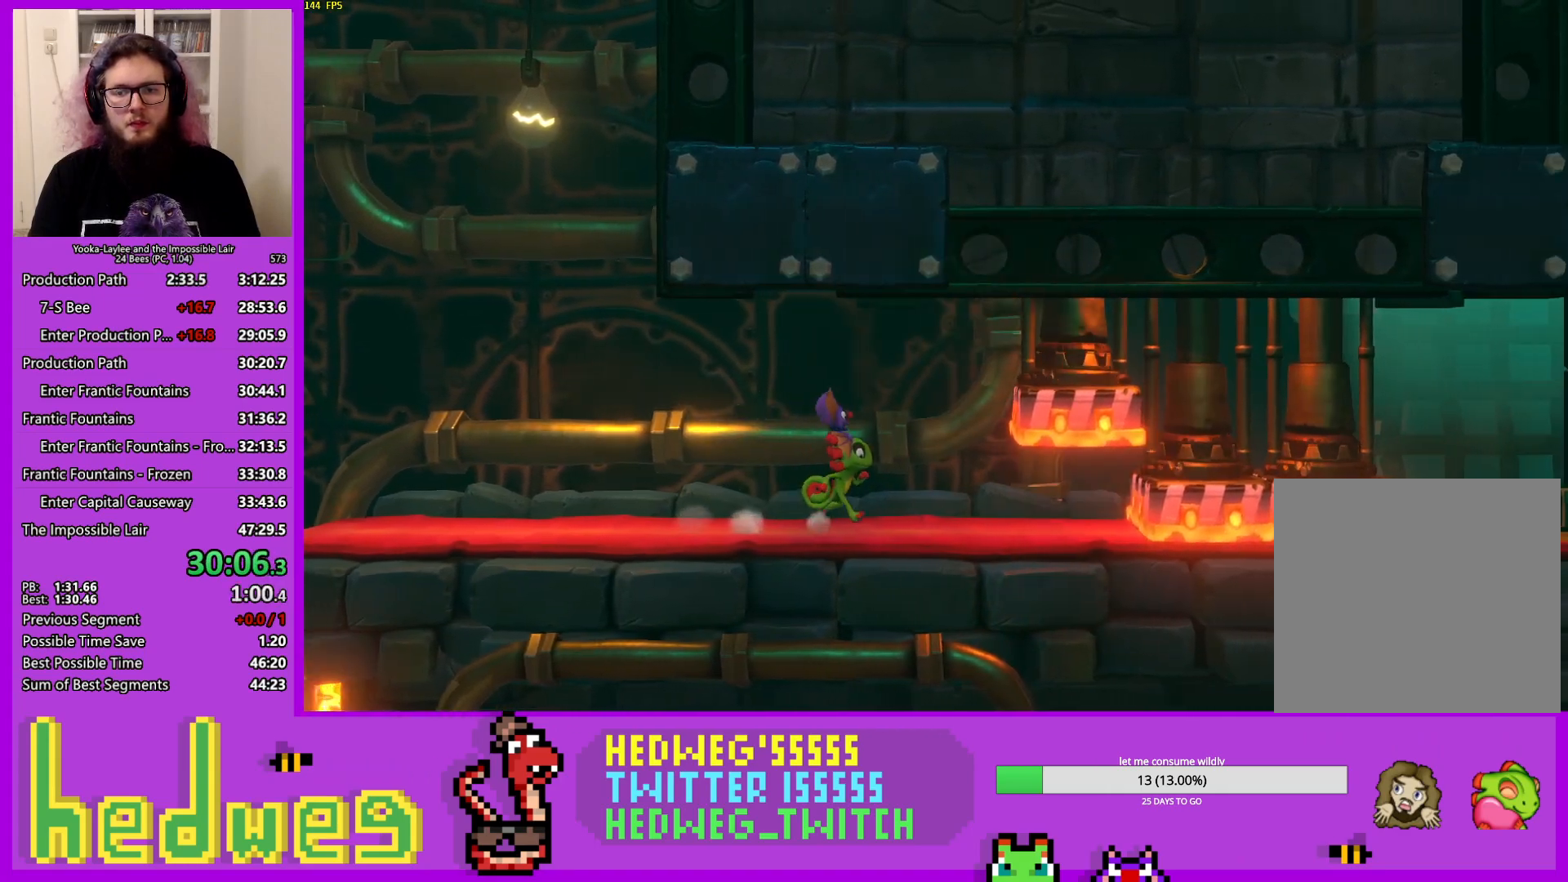
{"buttons": [], "left_stick": "right", "right_stick": "center", "events": []}
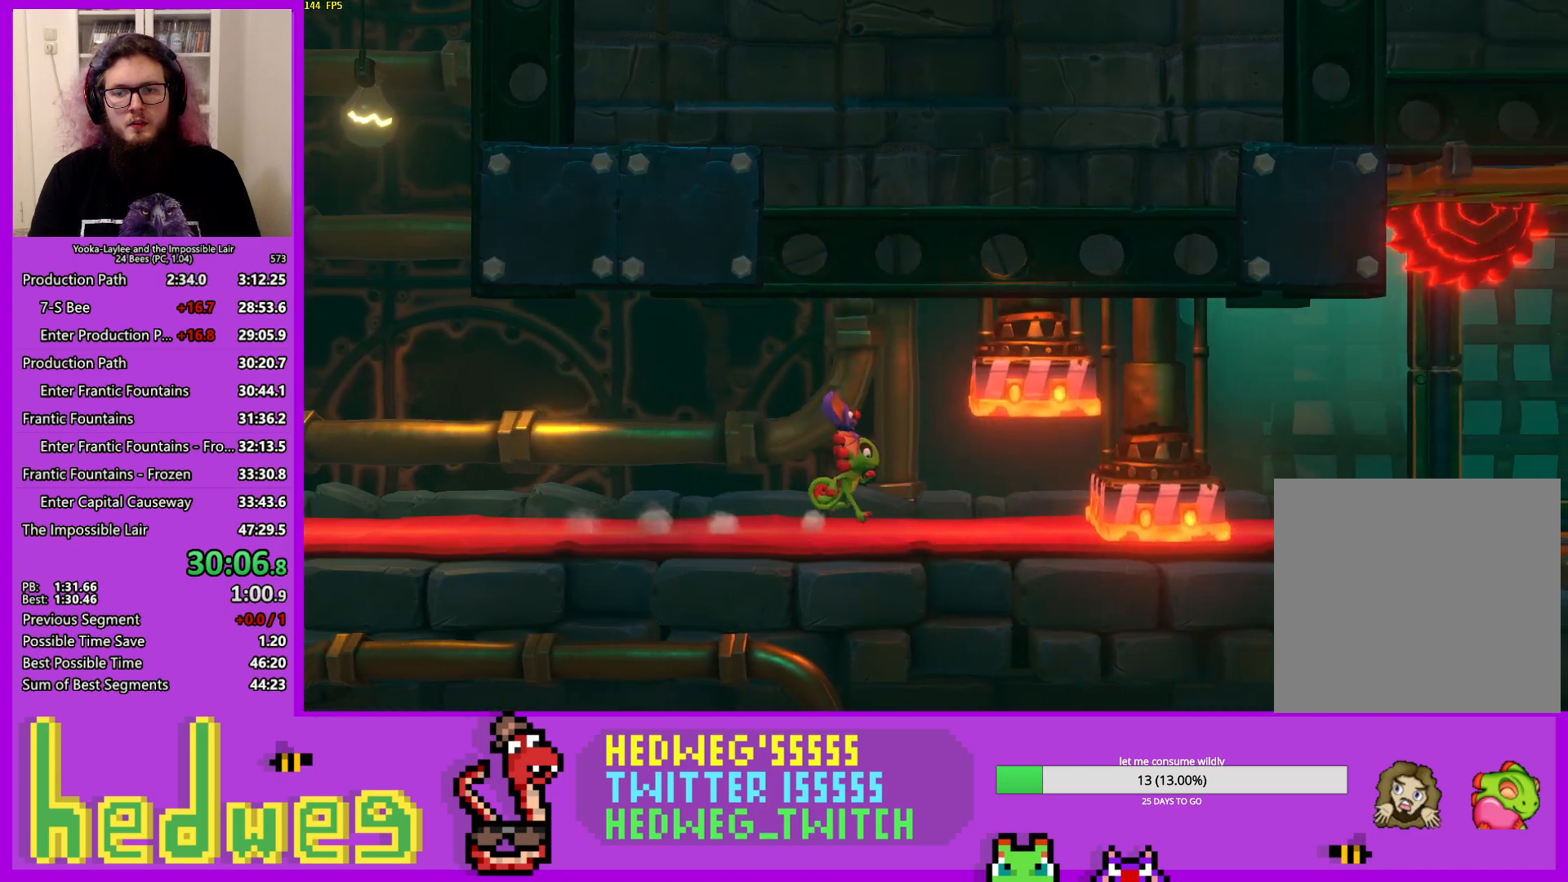
{"buttons": ["X"], "left_stick": "right", "right_stick": "center", "events": [[217, "L2", "down"], [300, "L2", "up"], [317, "X", "down"], [417, "X", "up"], [484, "X", "down"]]}
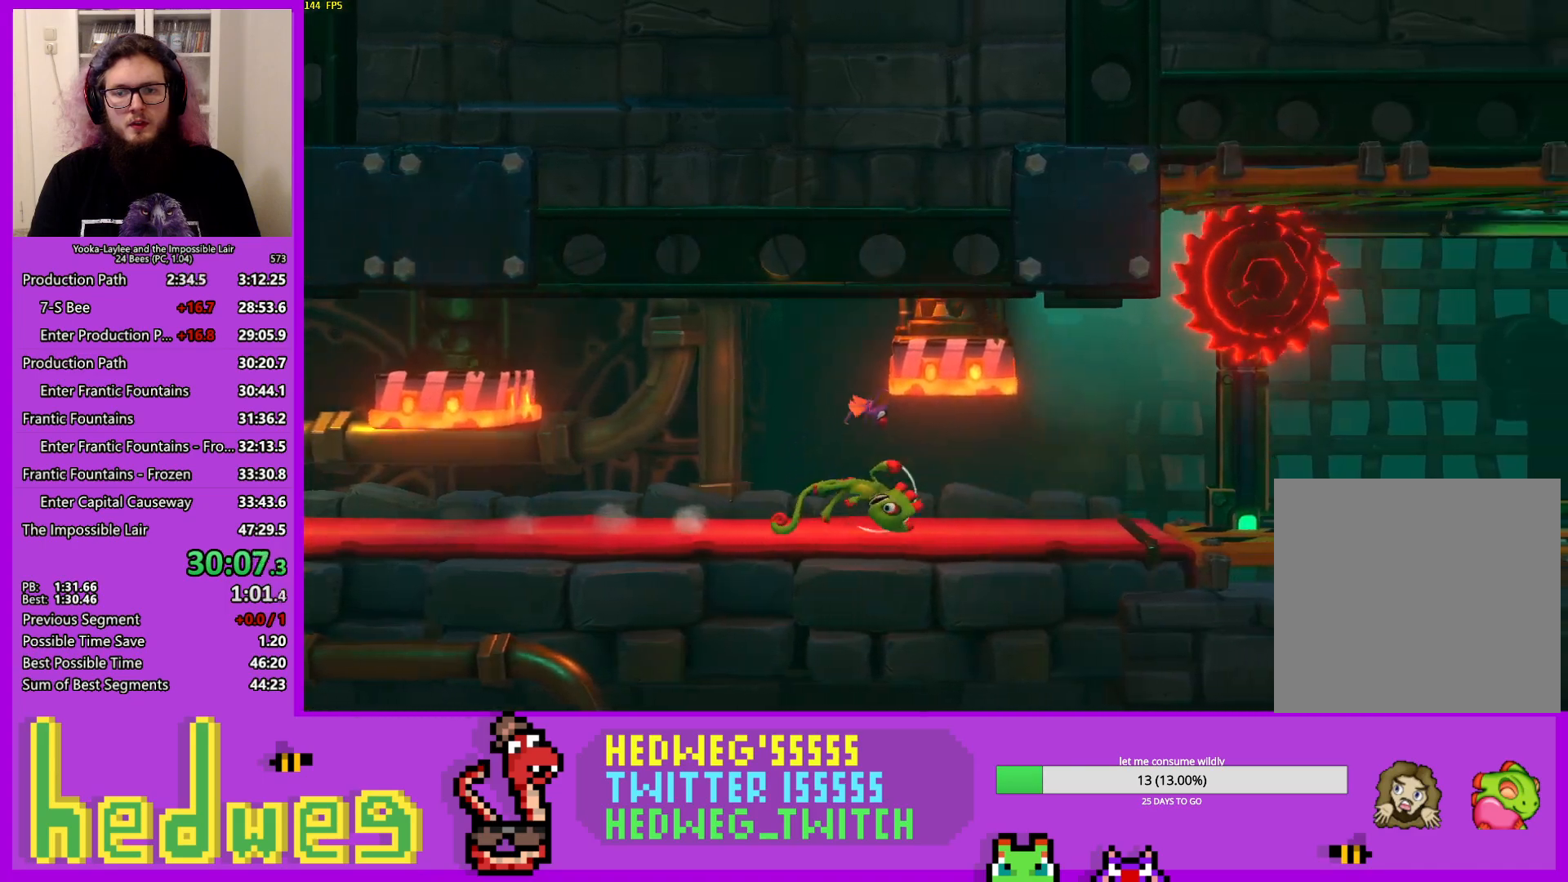
{"buttons": ["X"], "left_stick": "right", "right_stick": "center", "events": [[67, "X", "up"], [151, "X", "down"], [217, "X", "up"], [301, "X", "down"], [384, "X", "up"], [467, "X", "down"]]}
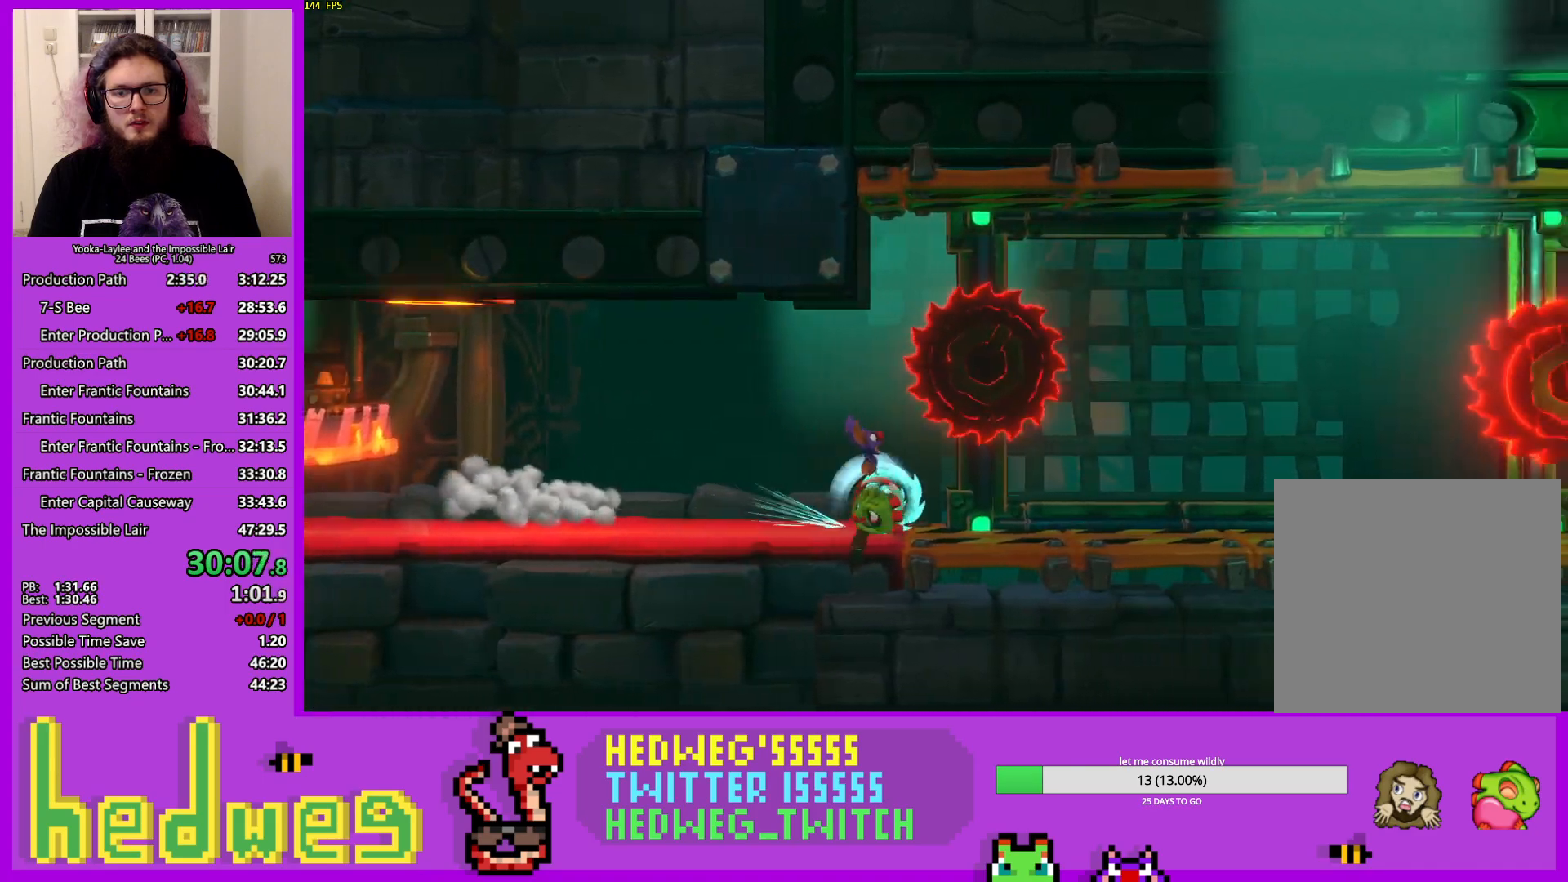
{"buttons": ["X"], "left_stick": "right", "right_stick": "center", "events": [[50, "X", "up"], [117, "X", "down"], [217, "X", "up"], [283, "X", "down"], [384, "X", "up"], [450, "X", "down"]]}
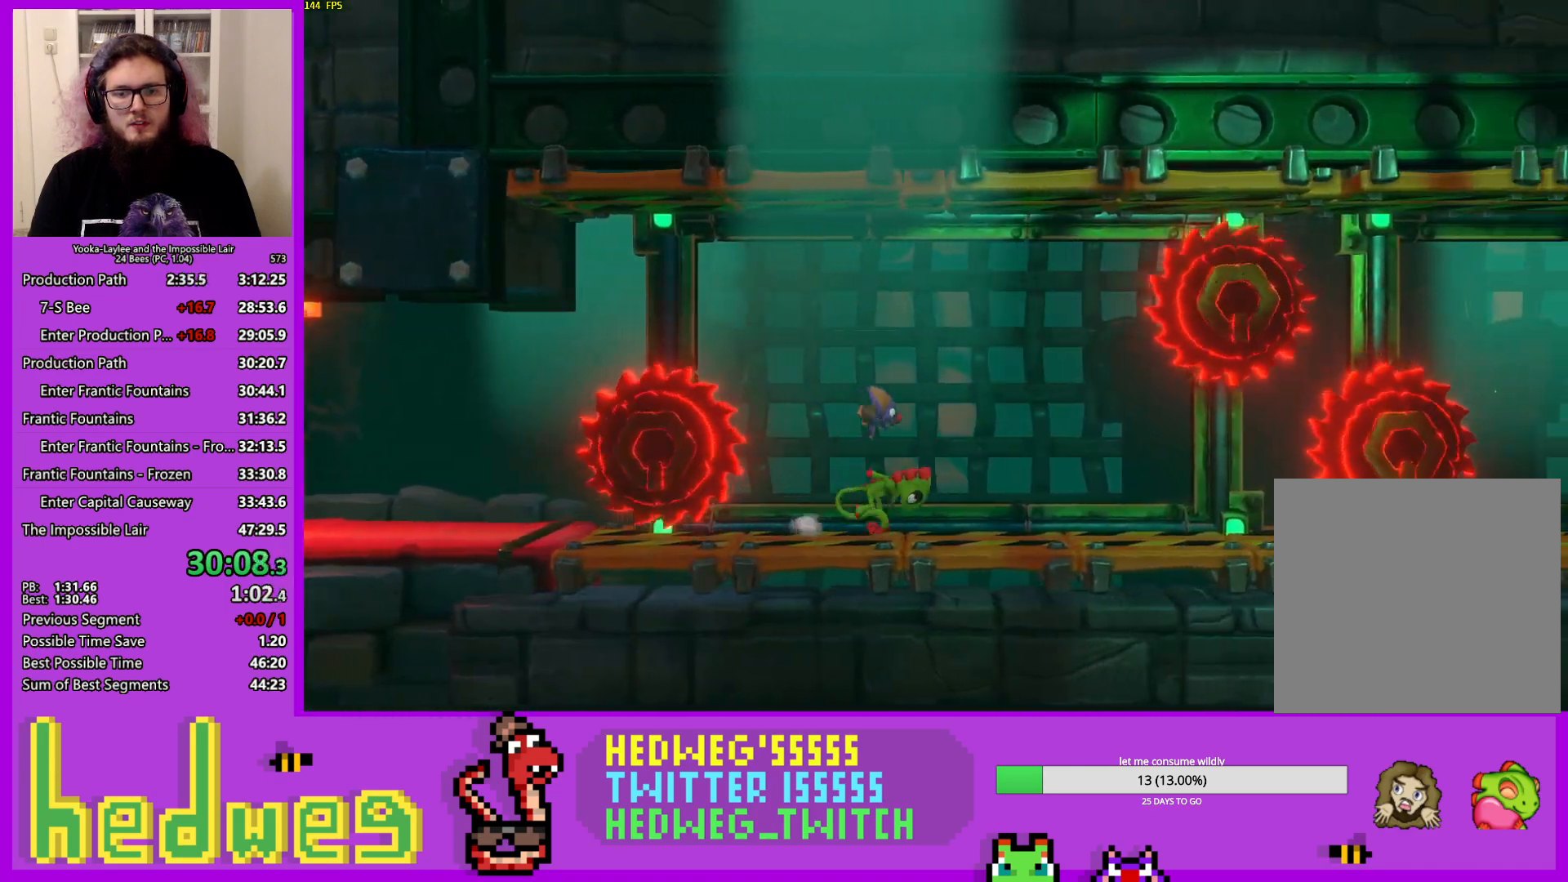
{"buttons": ["X"], "left_stick": "right", "right_stick": "center", "events": [[50, "X", "up"], [117, "X", "down"], [184, "X", "up"], [267, "X", "down"], [401, "X", "up"], [468, "X", "down"]]}
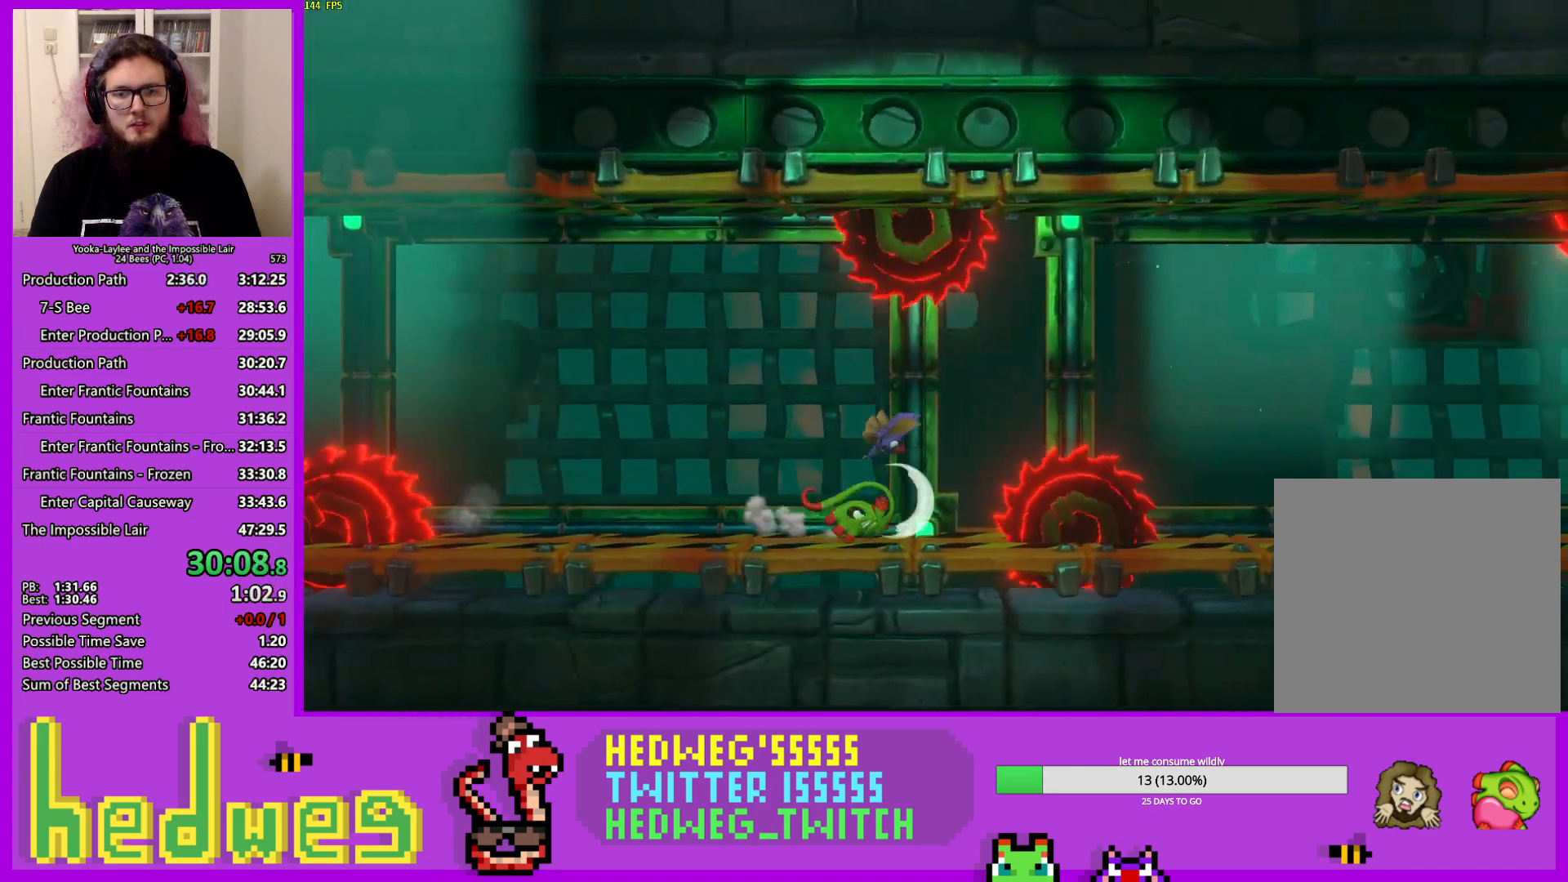
{"buttons": [], "left_stick": "right", "right_stick": "center", "events": [[134, "A", "down"], [134, "X", "up"], [351, "A", "up"]]}
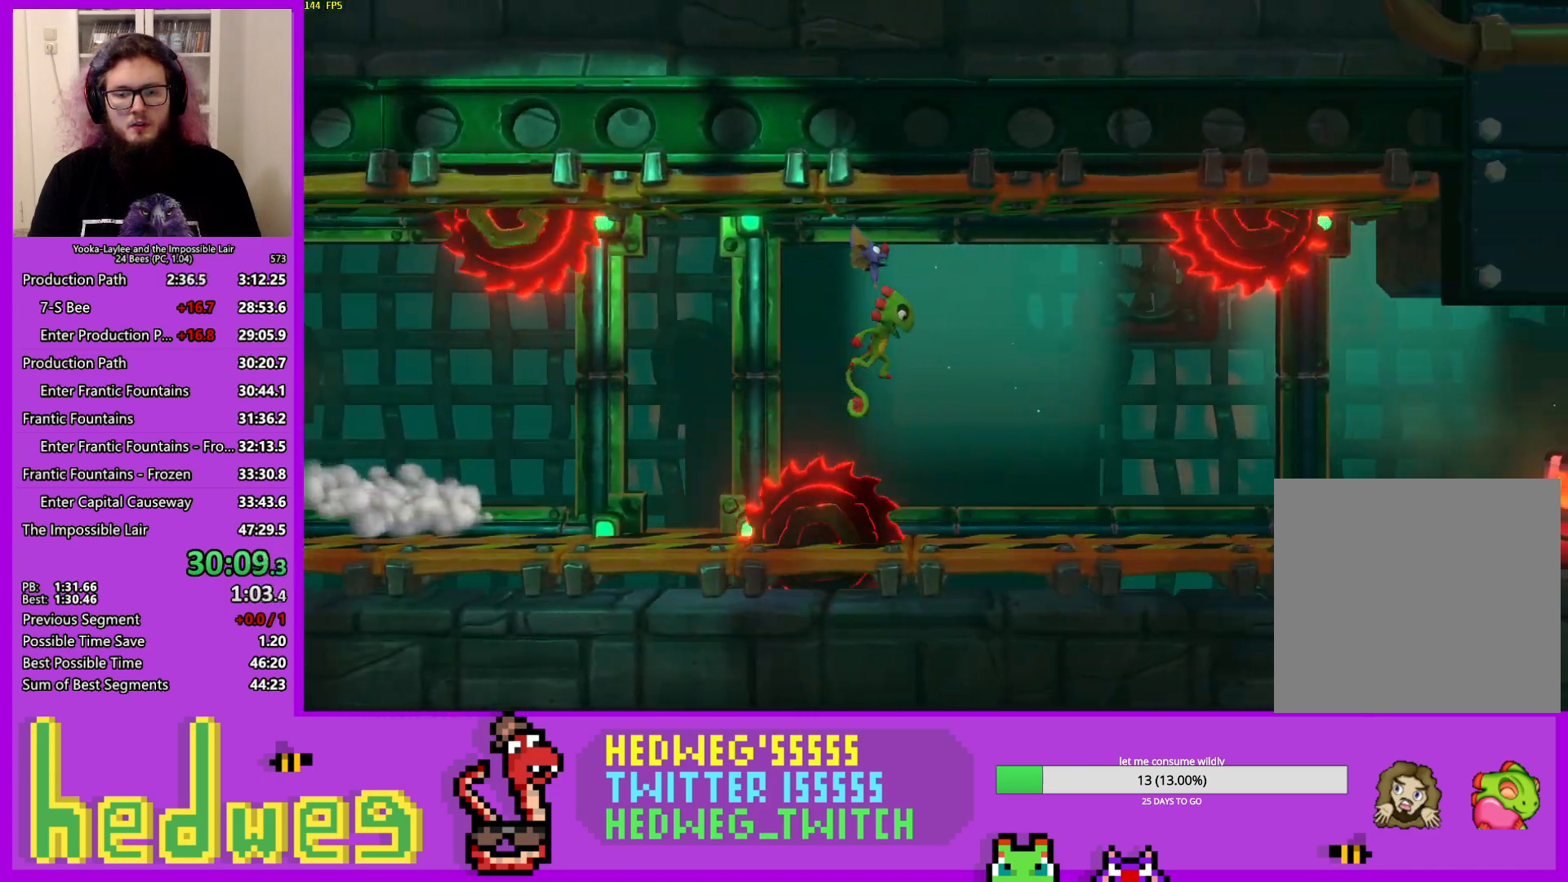
{"buttons": [], "left_stick": "right", "right_stick": "center", "events": [[300, "X", "down"], [433, "X", "up"]]}
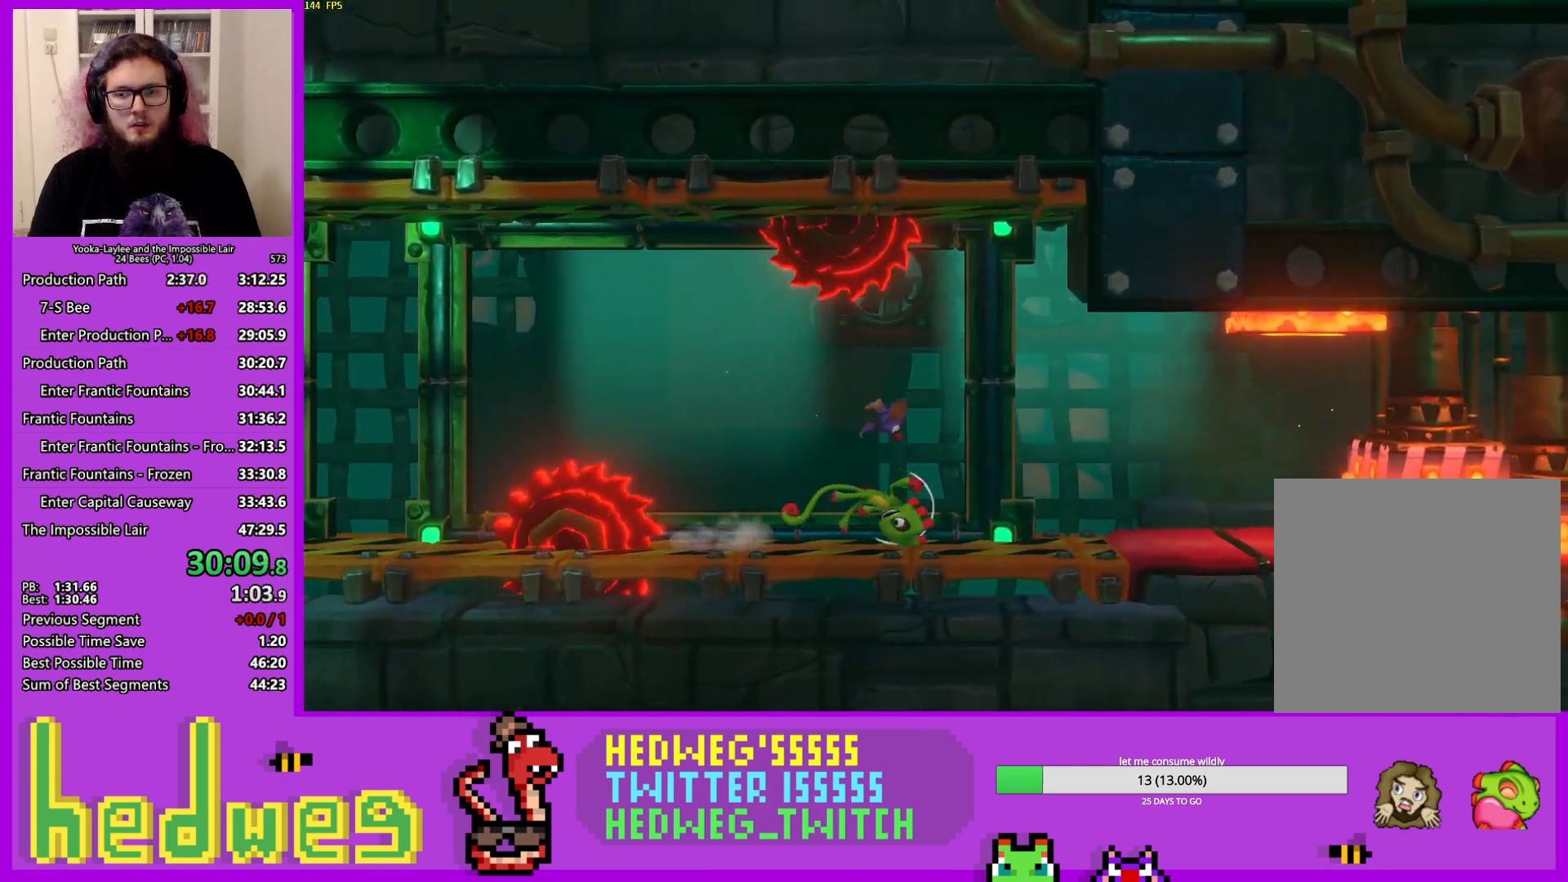
{"buttons": [], "left_stick": "right", "right_stick": "center", "events": []}